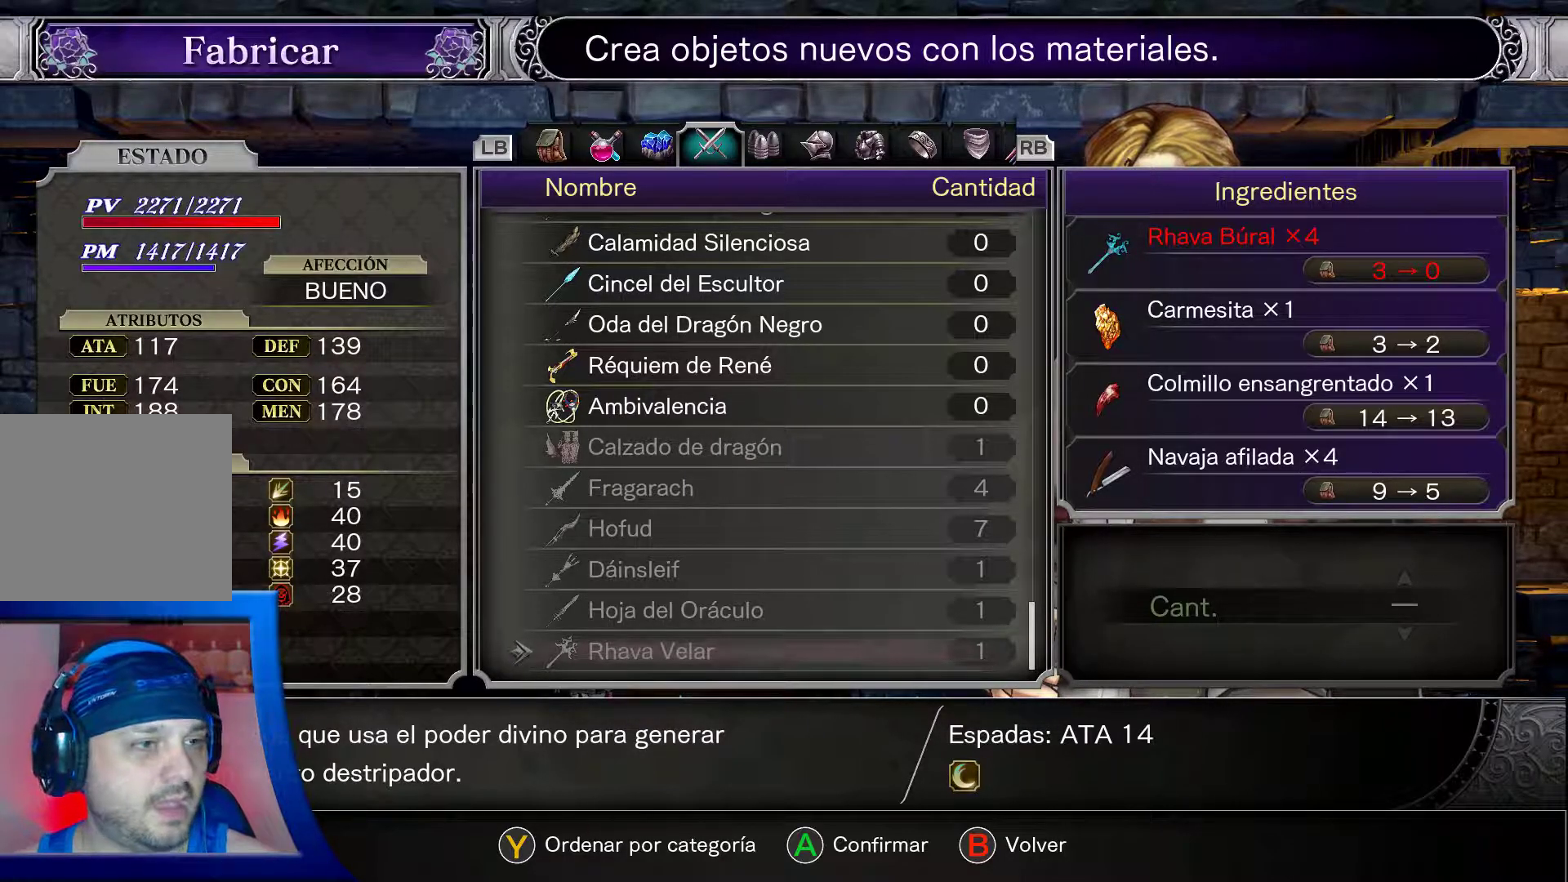
Gameplay with a controller (Xbox layout); each line is a JSON object with the inputs held at the frame after it. "events" lists button and stick changes between this image and that frame as [ms after this image, input, new state], when the widget could be followed in between. Not read: L3 R3.
{"buttons": ["DPAD_UP"], "left_stick": "center", "right_stick": "center", "events": [[467, "DPAD_UP", "down"]]}
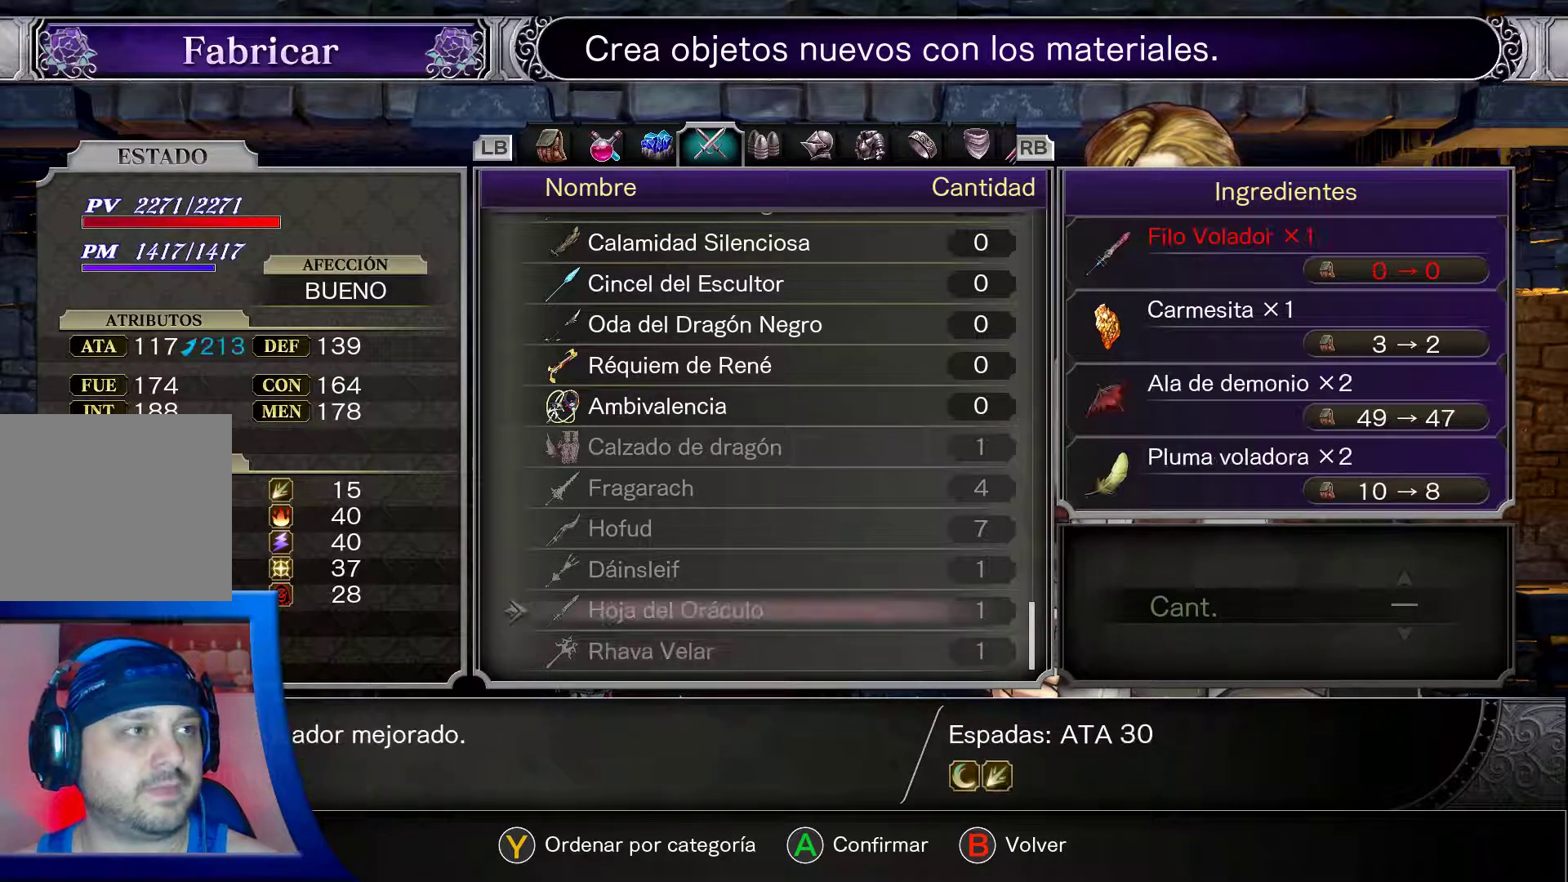
{"buttons": [], "left_stick": "center", "right_stick": "center", "events": [[333, "DPAD_UP", "up"]]}
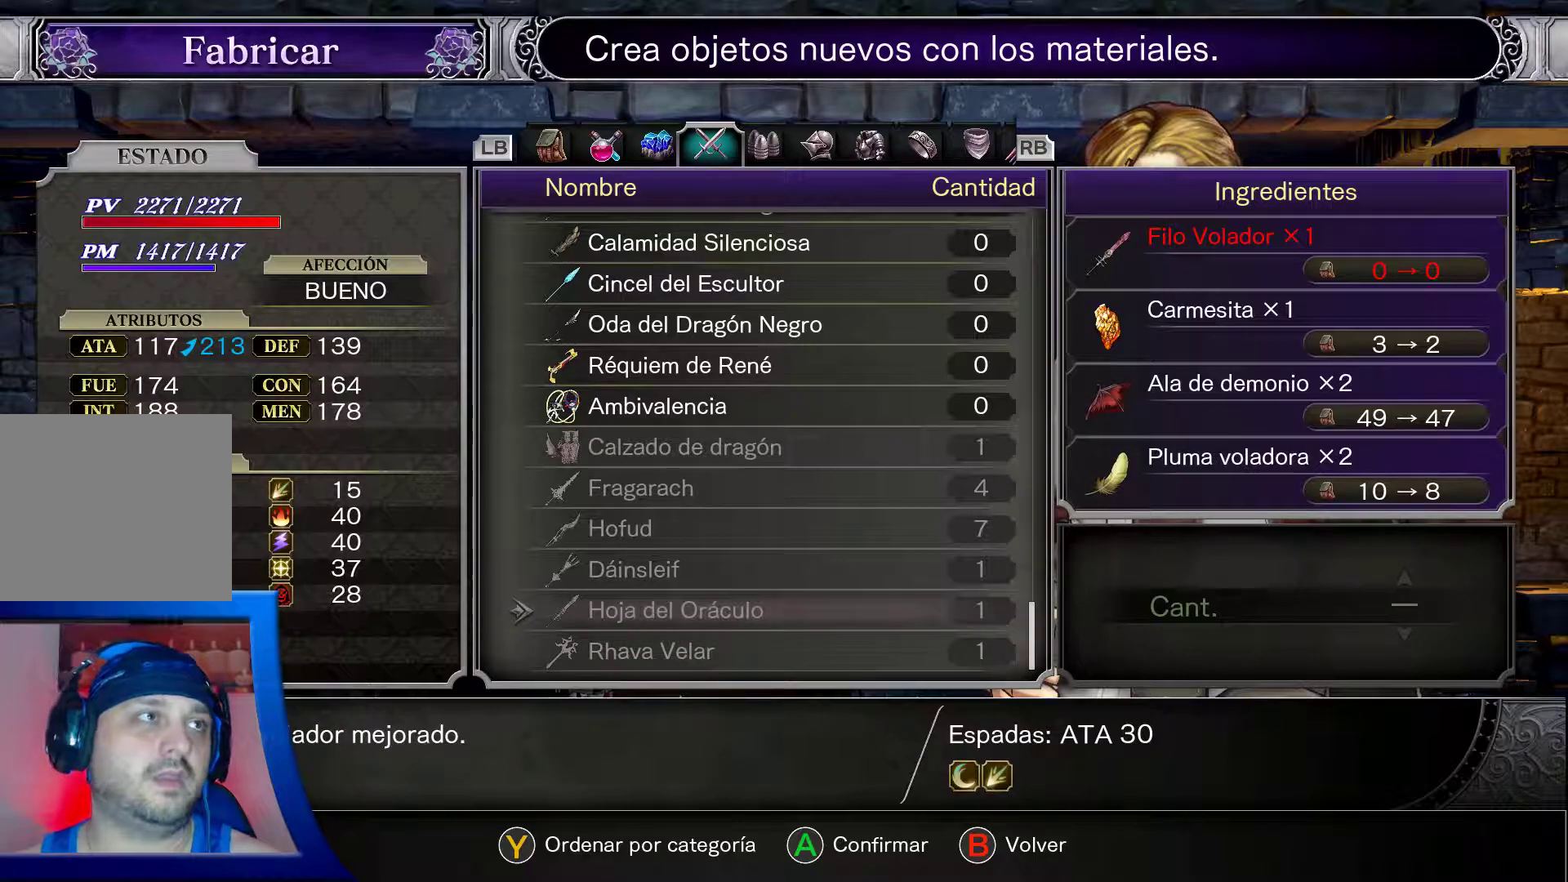
{"buttons": [], "left_stick": "center", "right_stick": "center", "events": []}
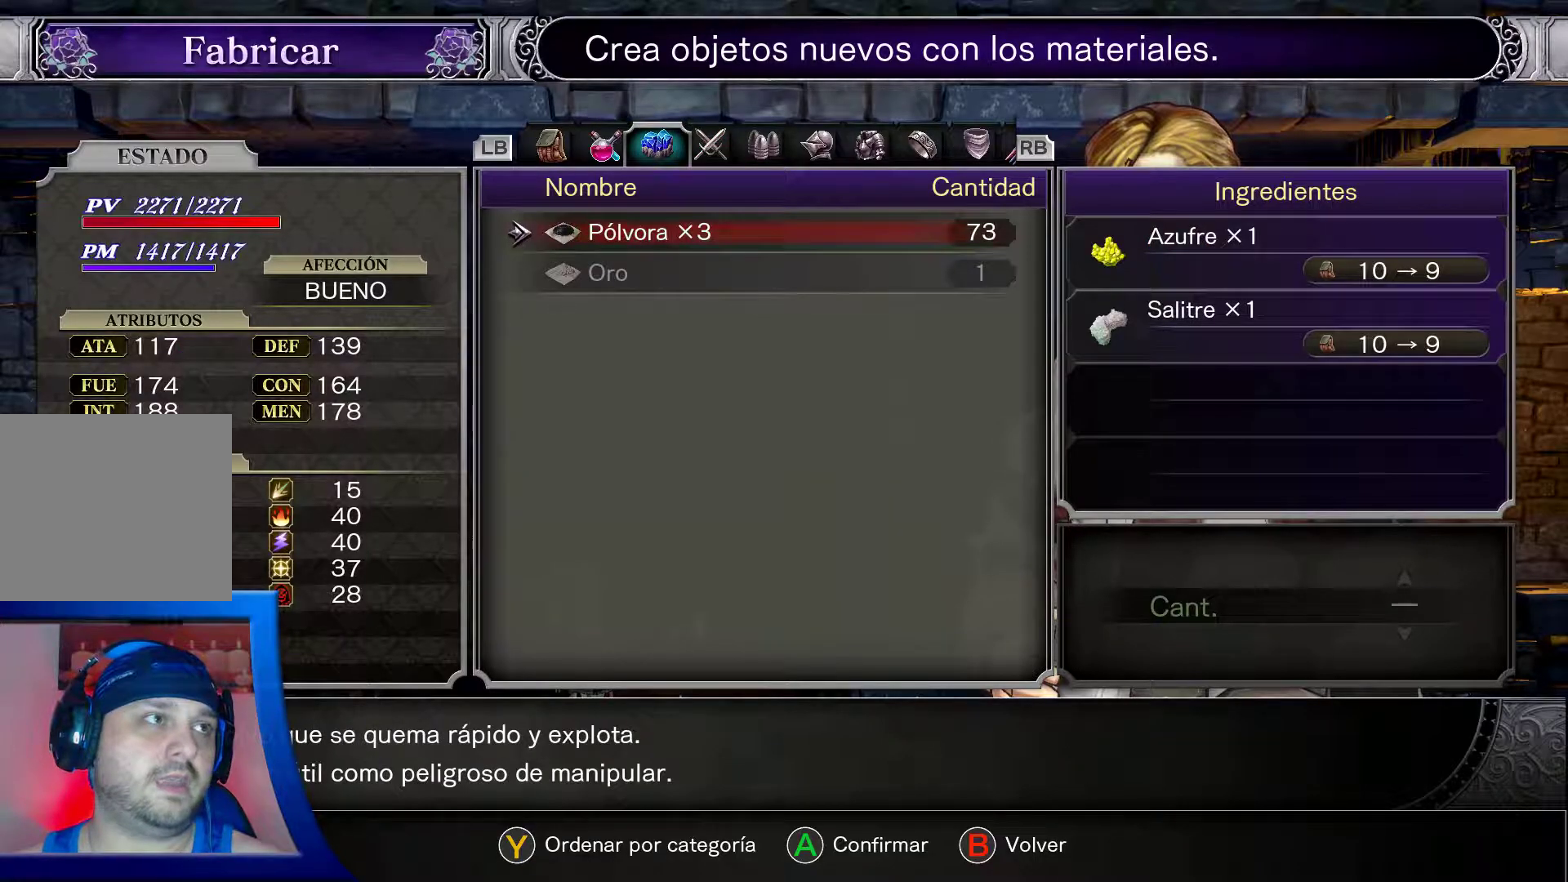
{"buttons": [], "left_stick": "center", "right_stick": "center", "events": []}
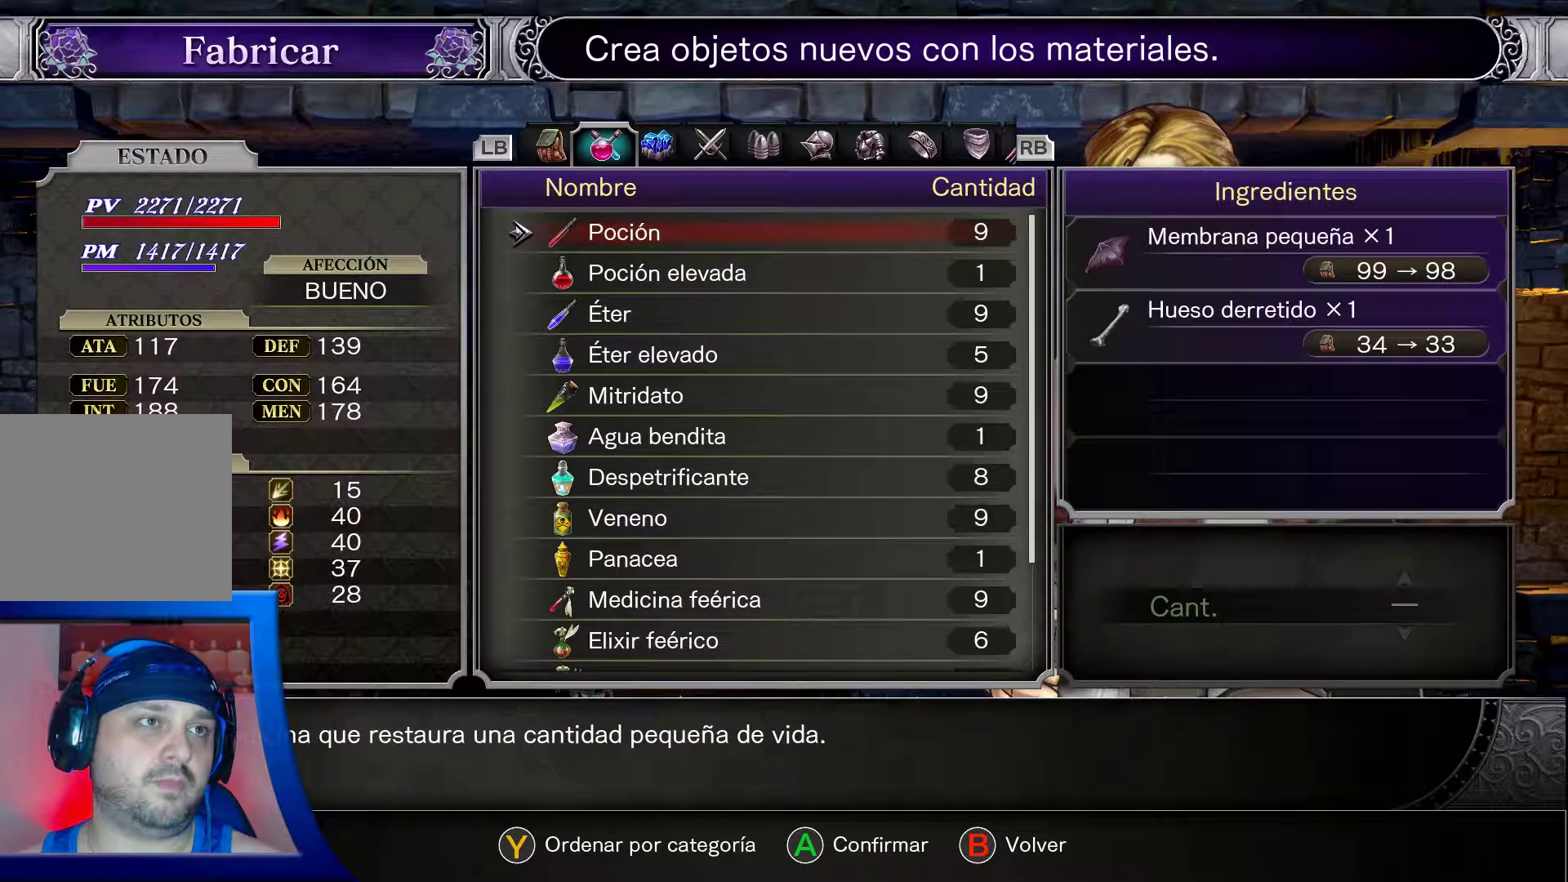
{"buttons": [], "left_stick": "center", "right_stick": "center", "events": []}
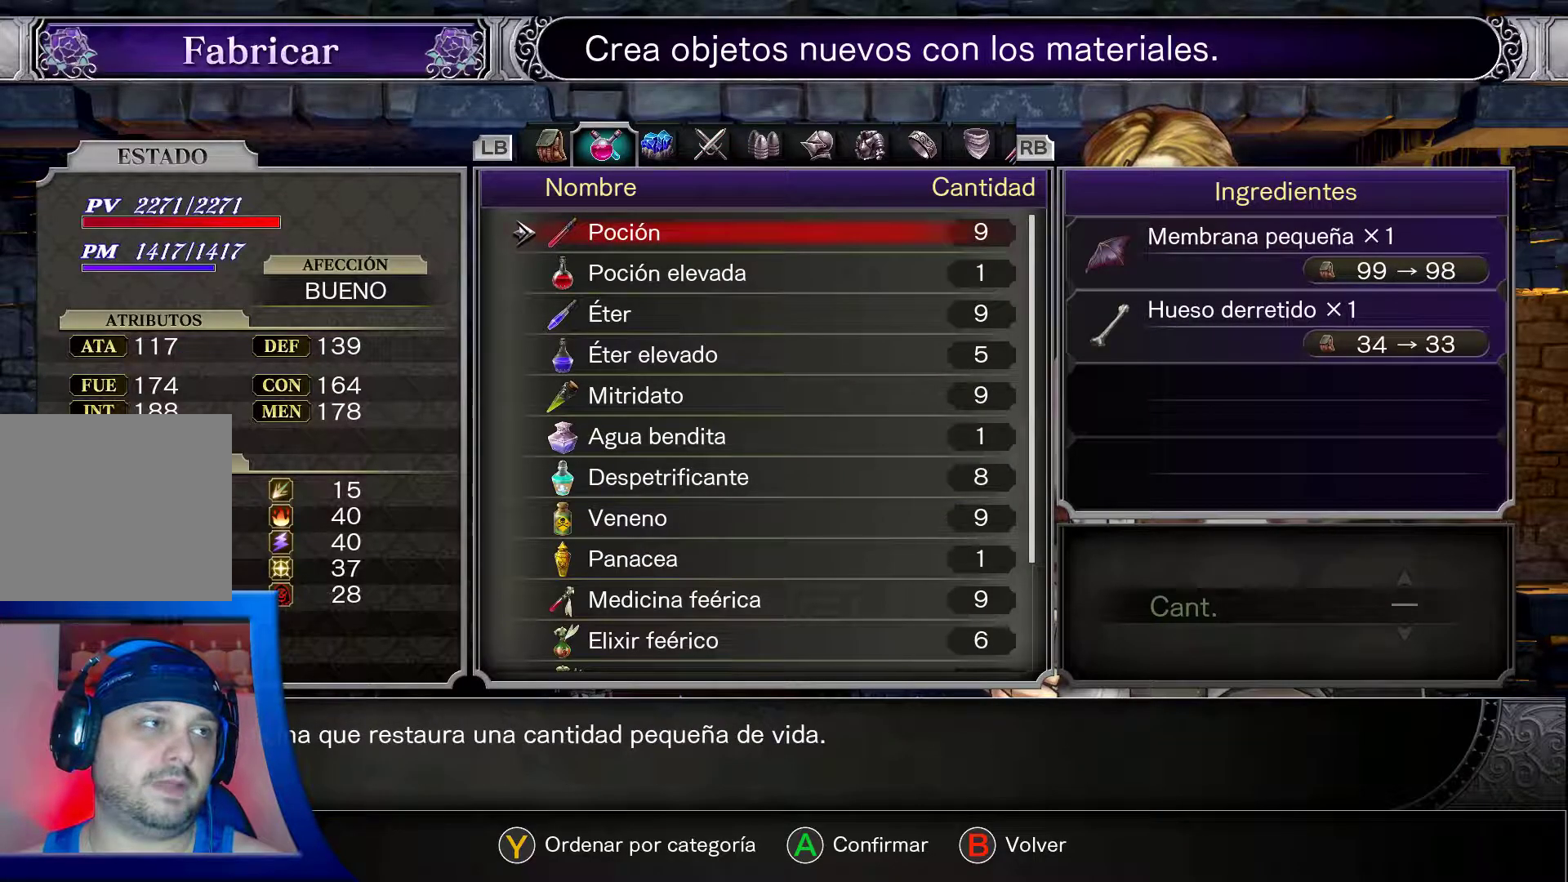
{"buttons": [], "left_stick": "center", "right_stick": "center", "events": []}
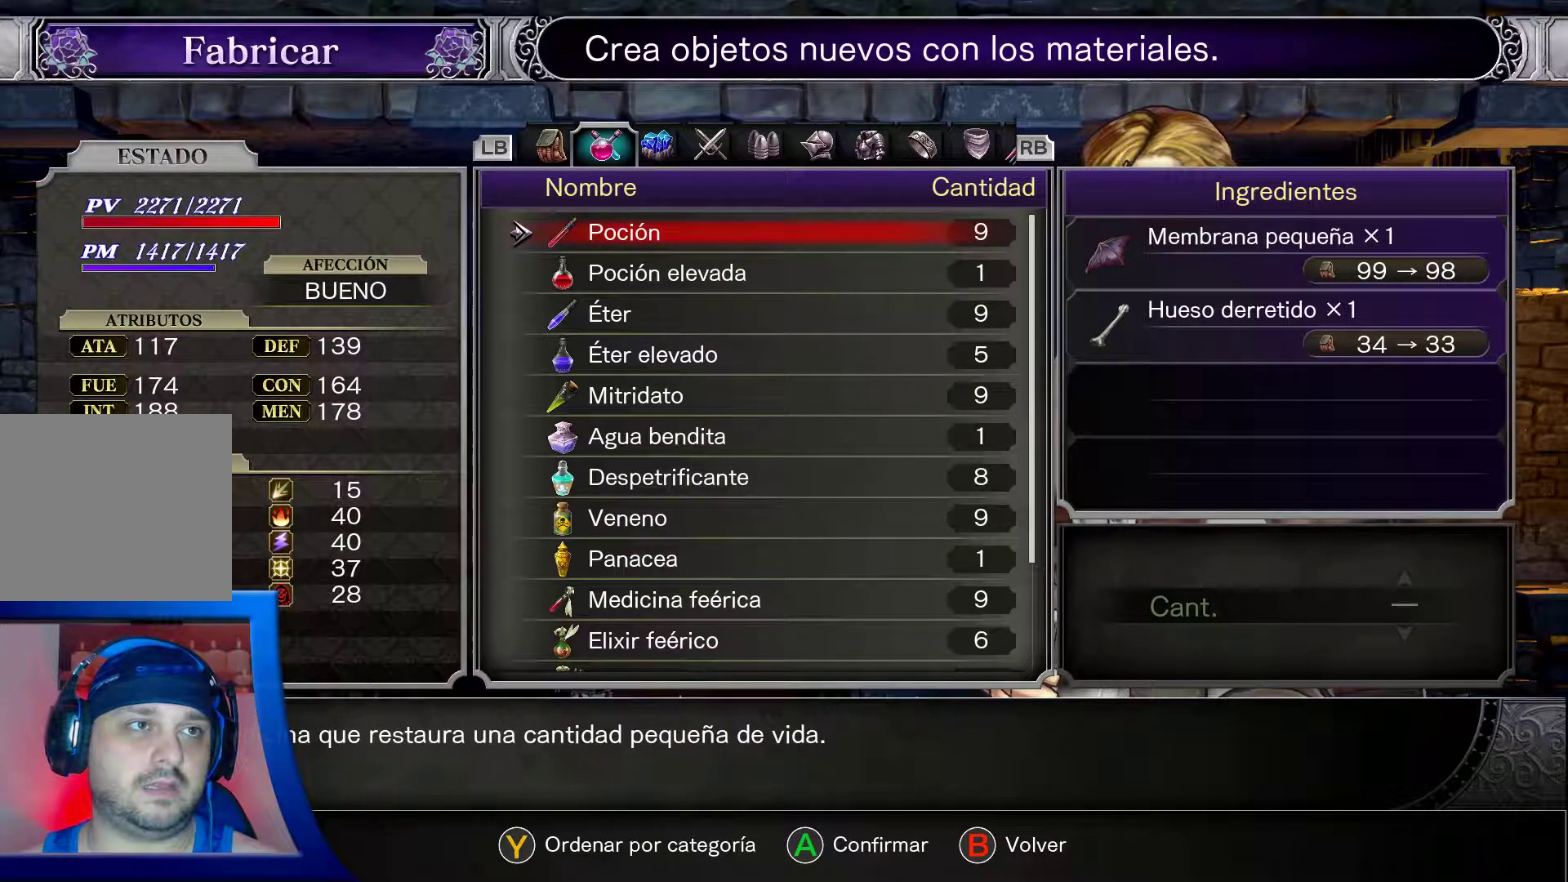
{"buttons": [], "left_stick": "center", "right_stick": "center", "events": [[17, "DPAD_DOWN", "down"], [167, "DPAD_DOWN", "up"]]}
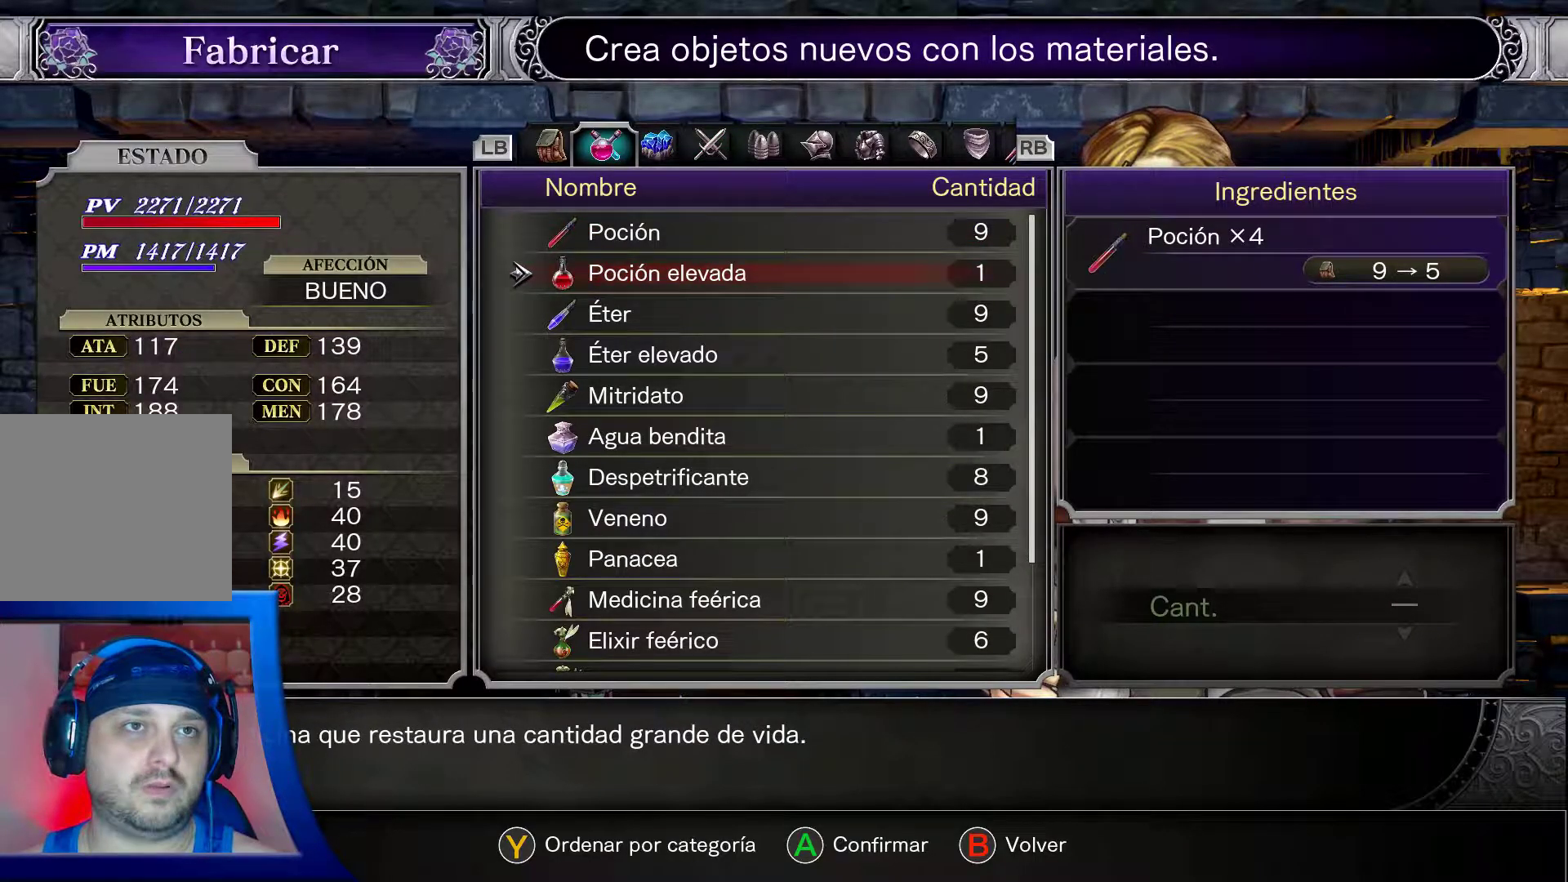
{"buttons": [], "left_stick": "center", "right_stick": "center", "events": [[367, "A", "down"], [500, "A", "up"]]}
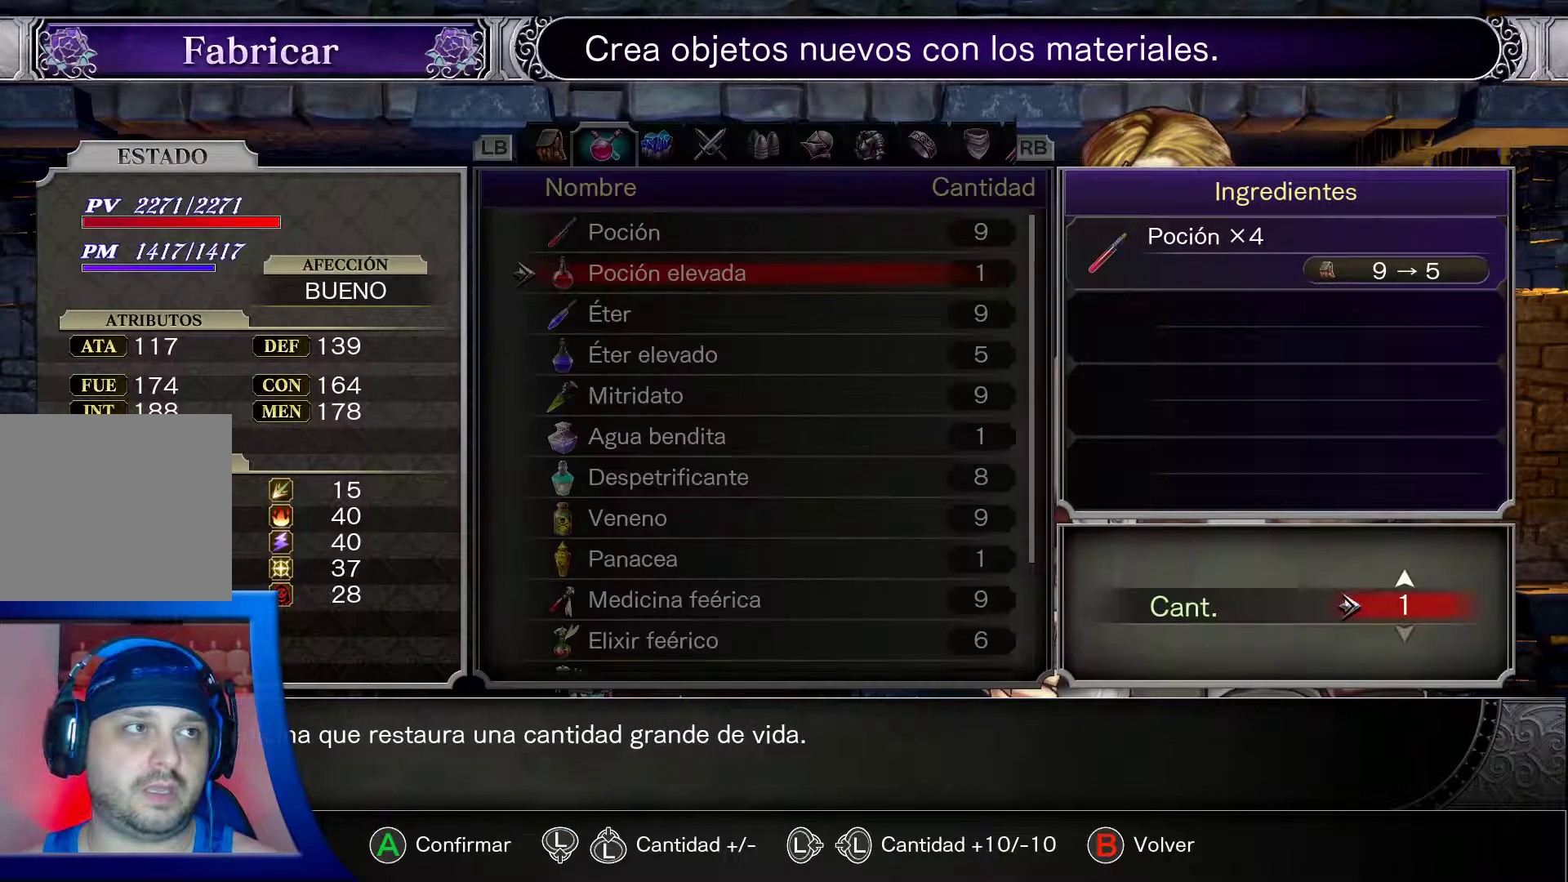
{"buttons": ["DPAD_UP"], "left_stick": "center", "right_stick": "center", "events": [[100, "DPAD_UP", "down"], [233, "DPAD_UP", "up"], [300, "DPAD_UP", "down"]]}
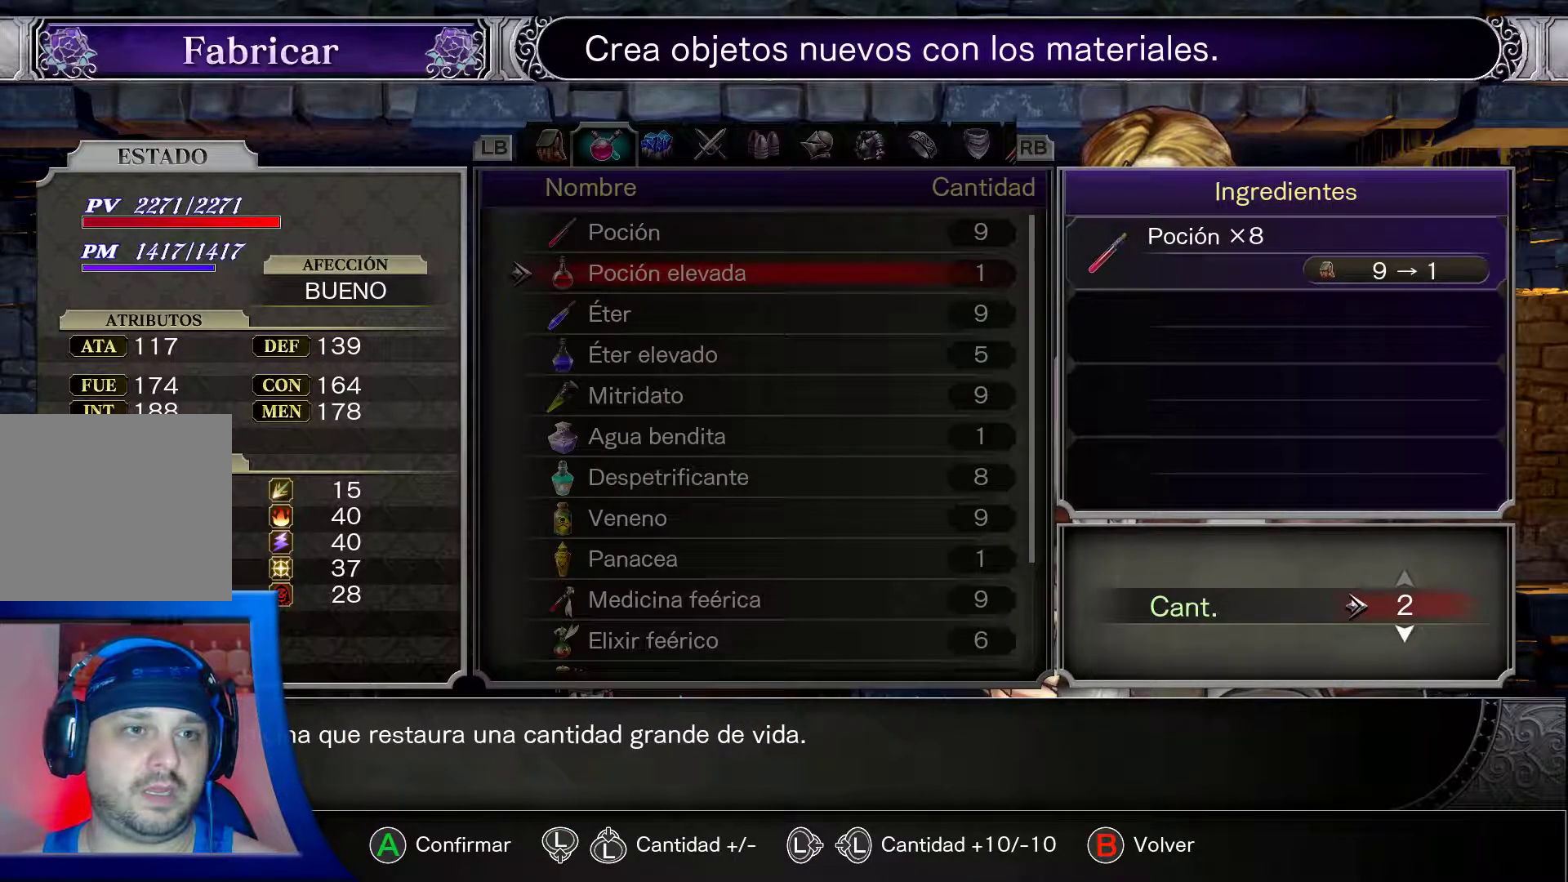
{"buttons": [], "left_stick": "center", "right_stick": "center", "events": [[167, "DPAD_UP", "up"], [250, "A", "down"], [383, "A", "up"]]}
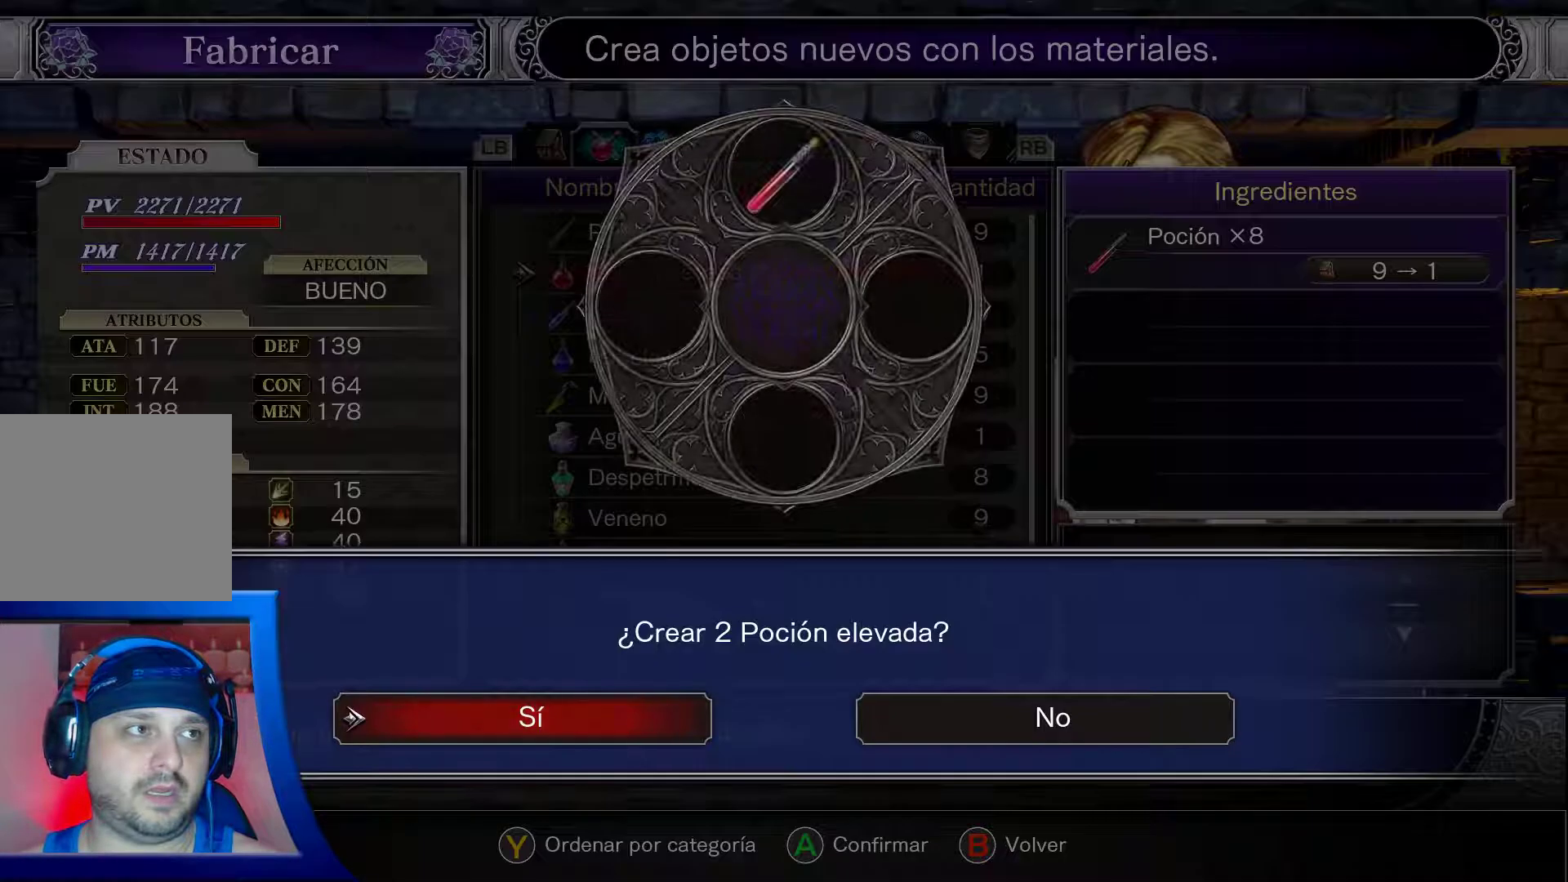
{"buttons": [], "left_stick": "center", "right_stick": "center", "events": [[50, "A", "down"], [150, "A", "up"]]}
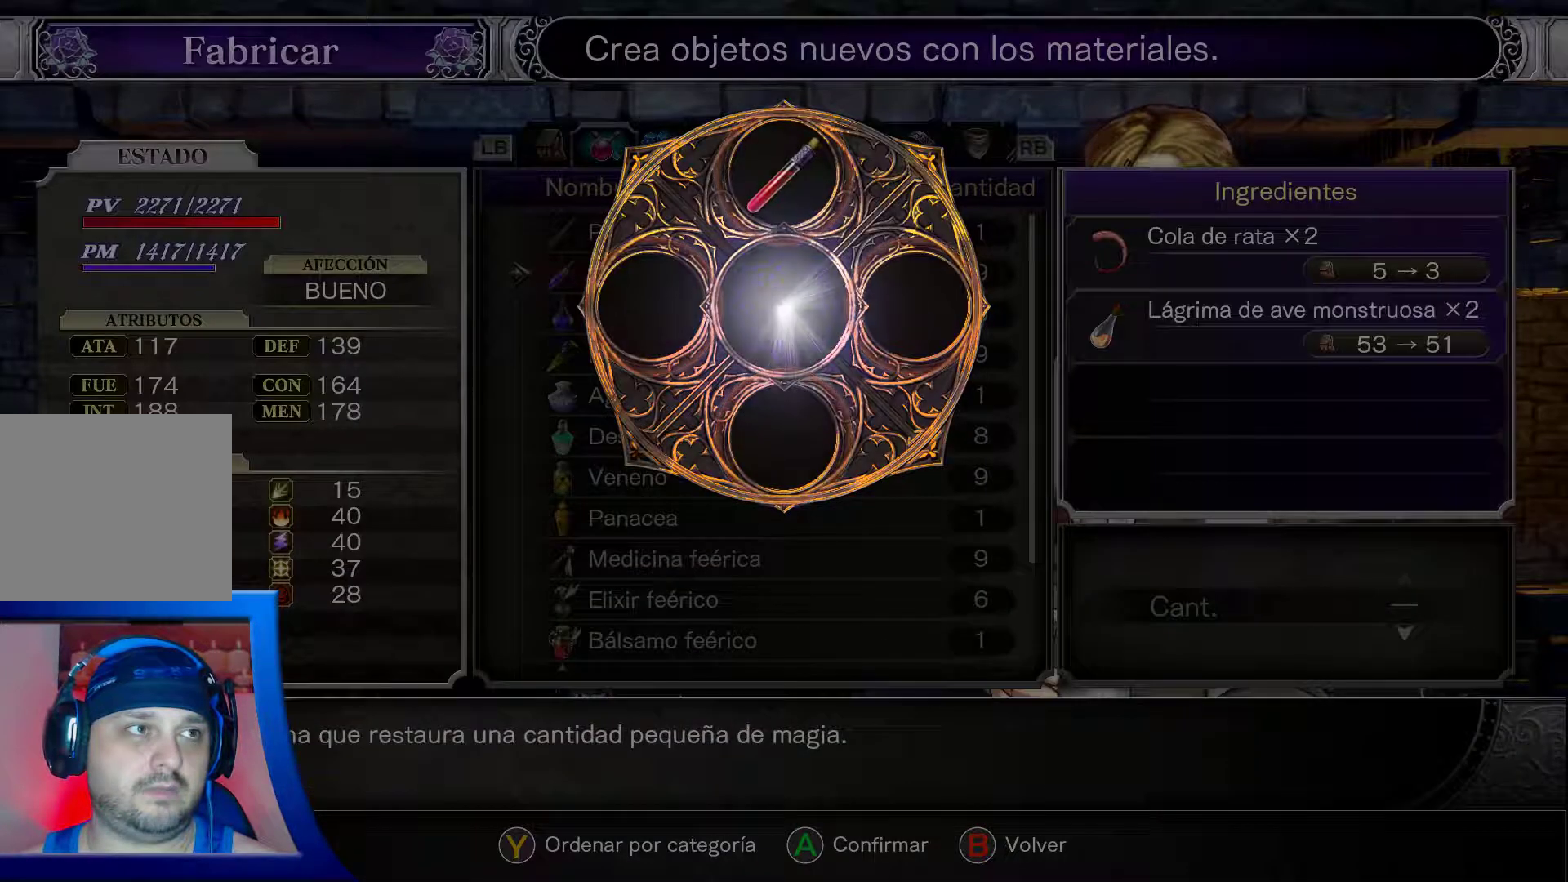
{"buttons": [], "left_stick": "center", "right_stick": "center", "events": []}
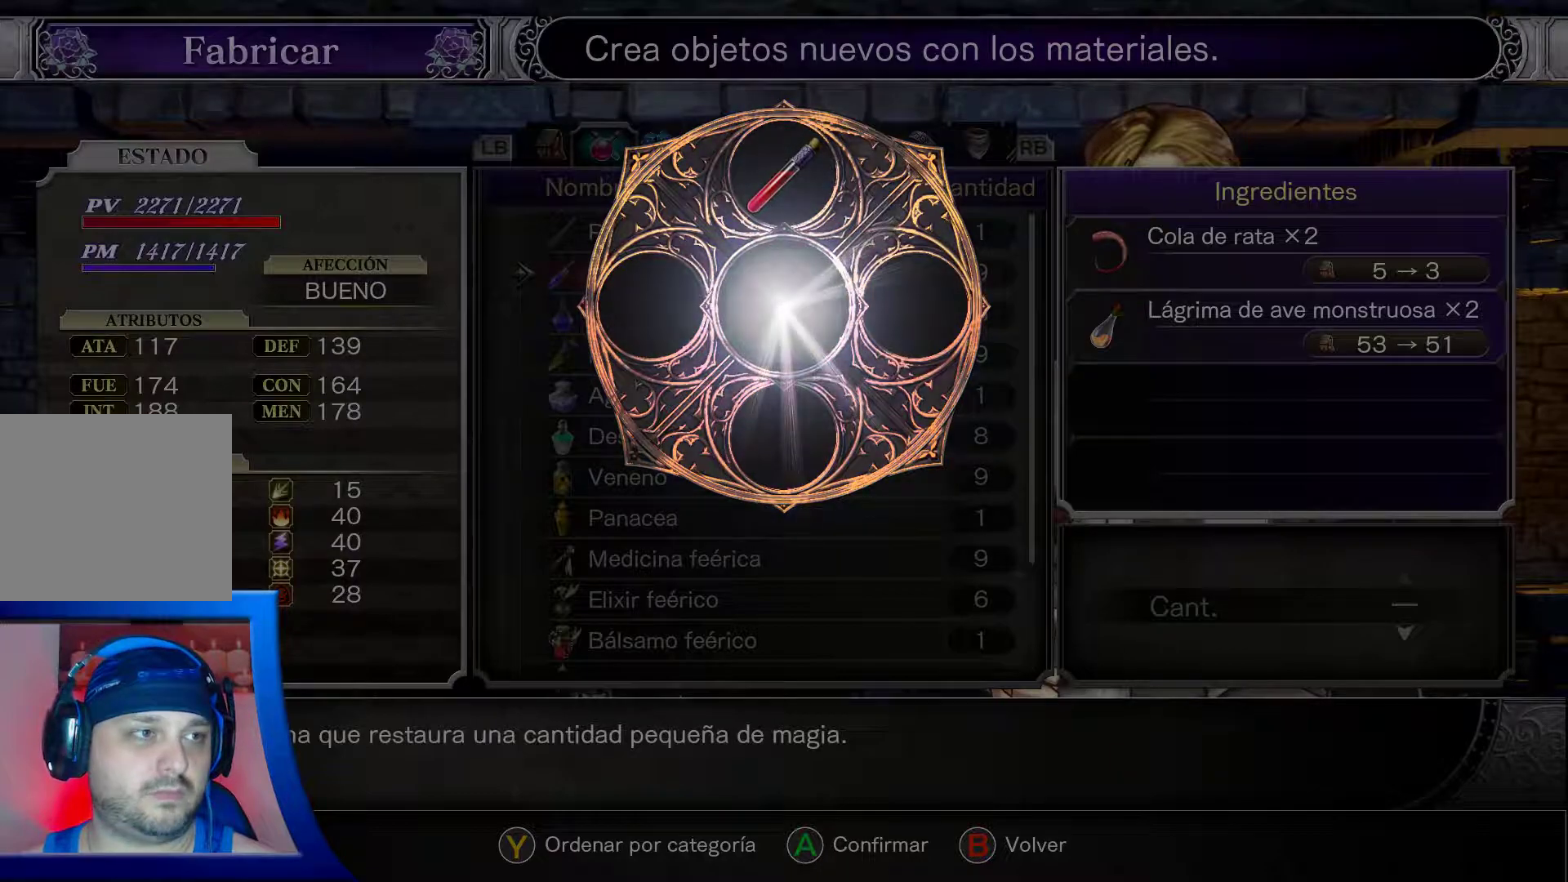
{"buttons": [], "left_stick": "center", "right_stick": "center", "events": []}
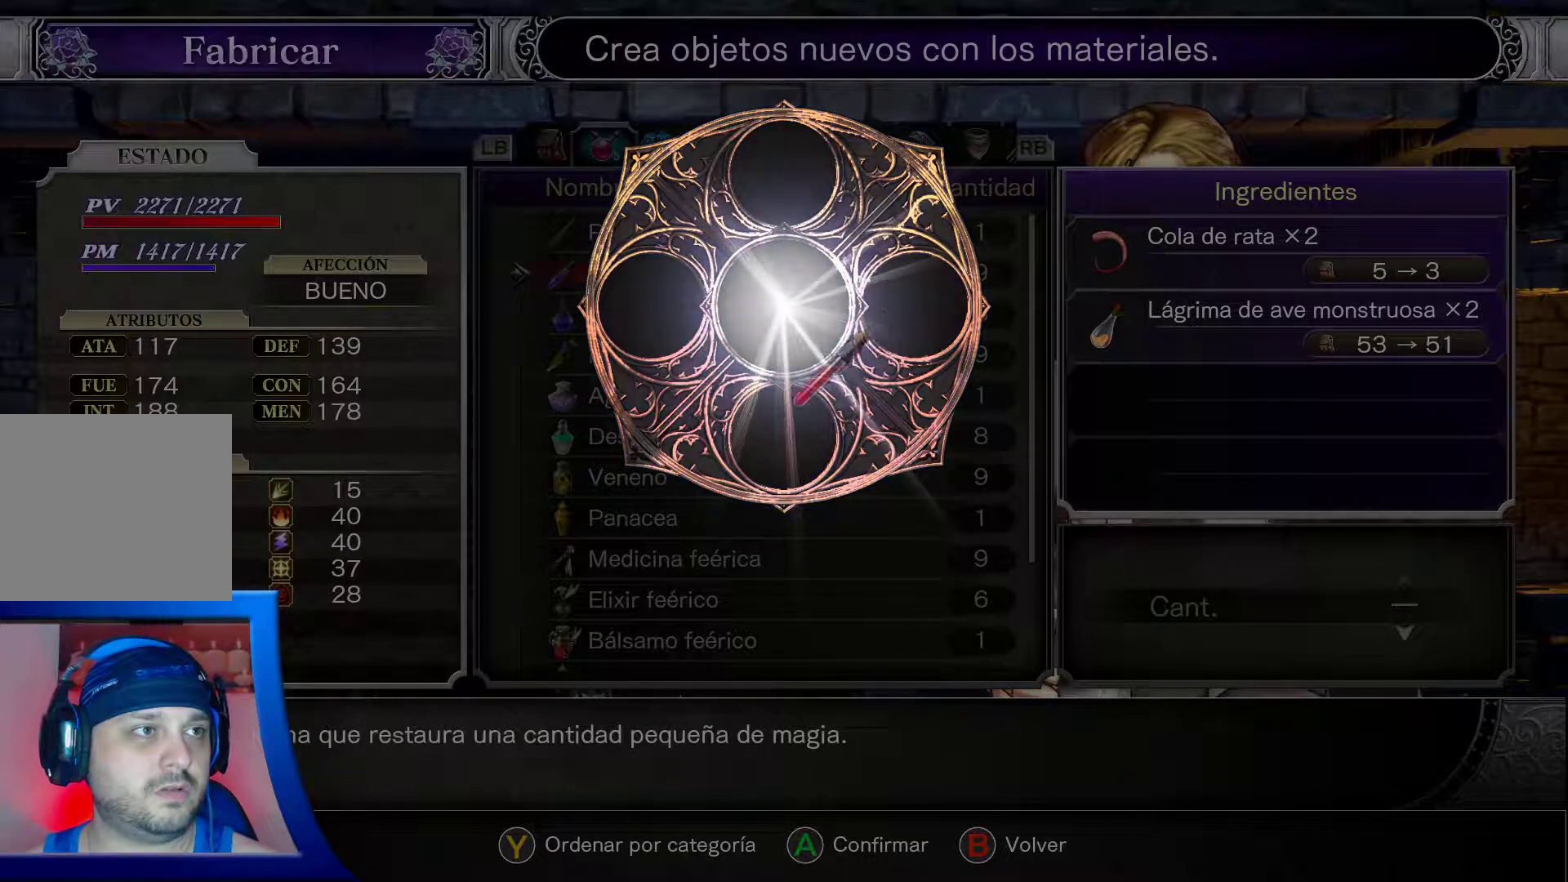
{"buttons": [], "left_stick": "center", "right_stick": "center", "events": []}
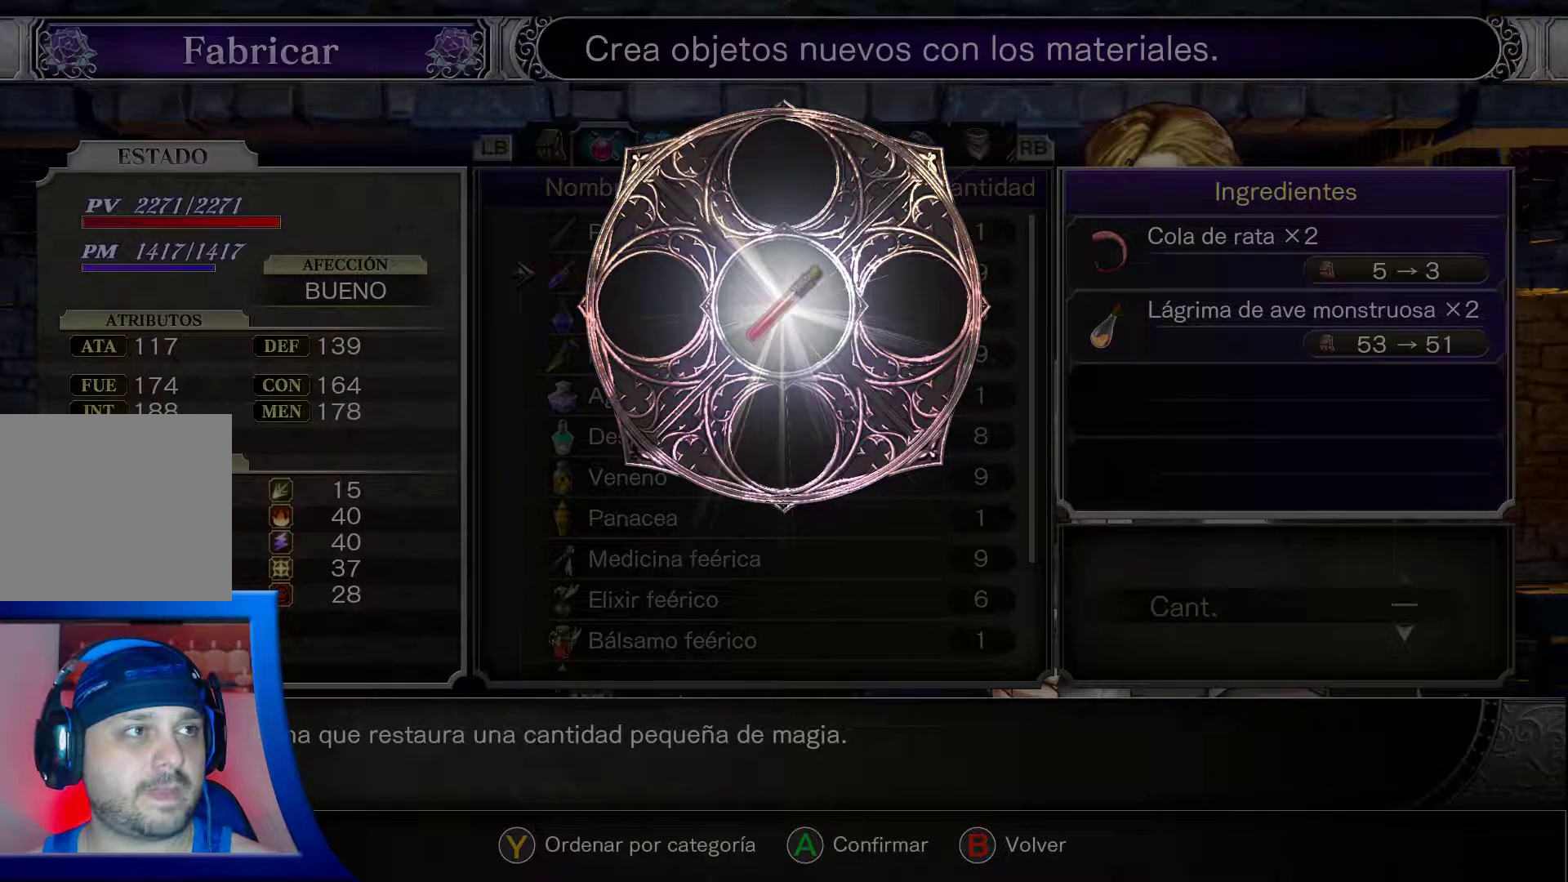
{"buttons": [], "left_stick": "center", "right_stick": "center", "events": []}
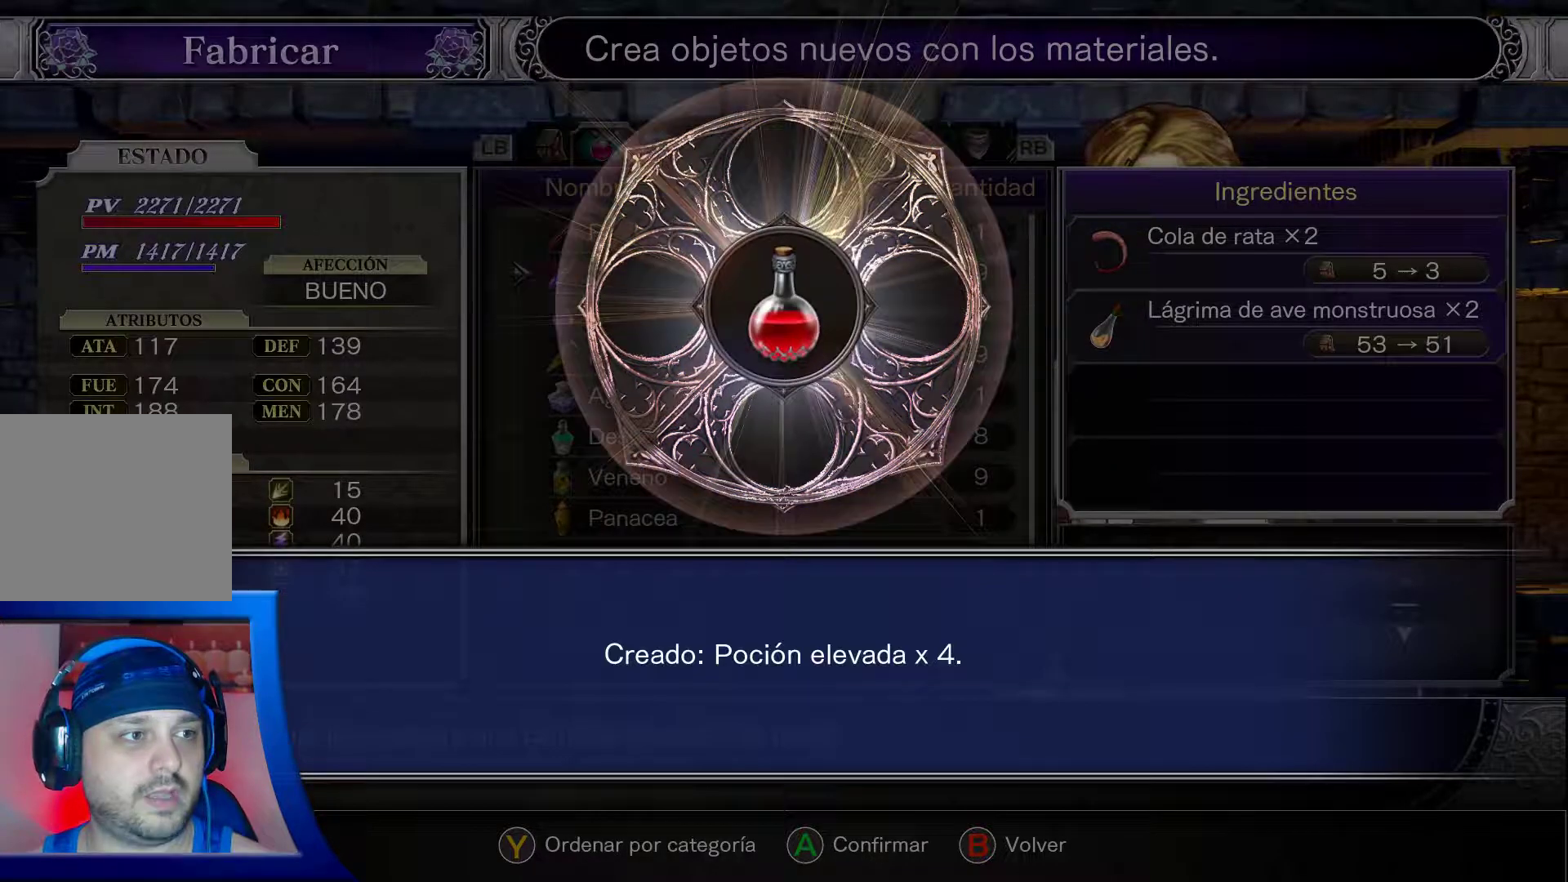
{"buttons": [], "left_stick": "center", "right_stick": "center", "events": [[83, "A", "down"], [267, "A", "up"]]}
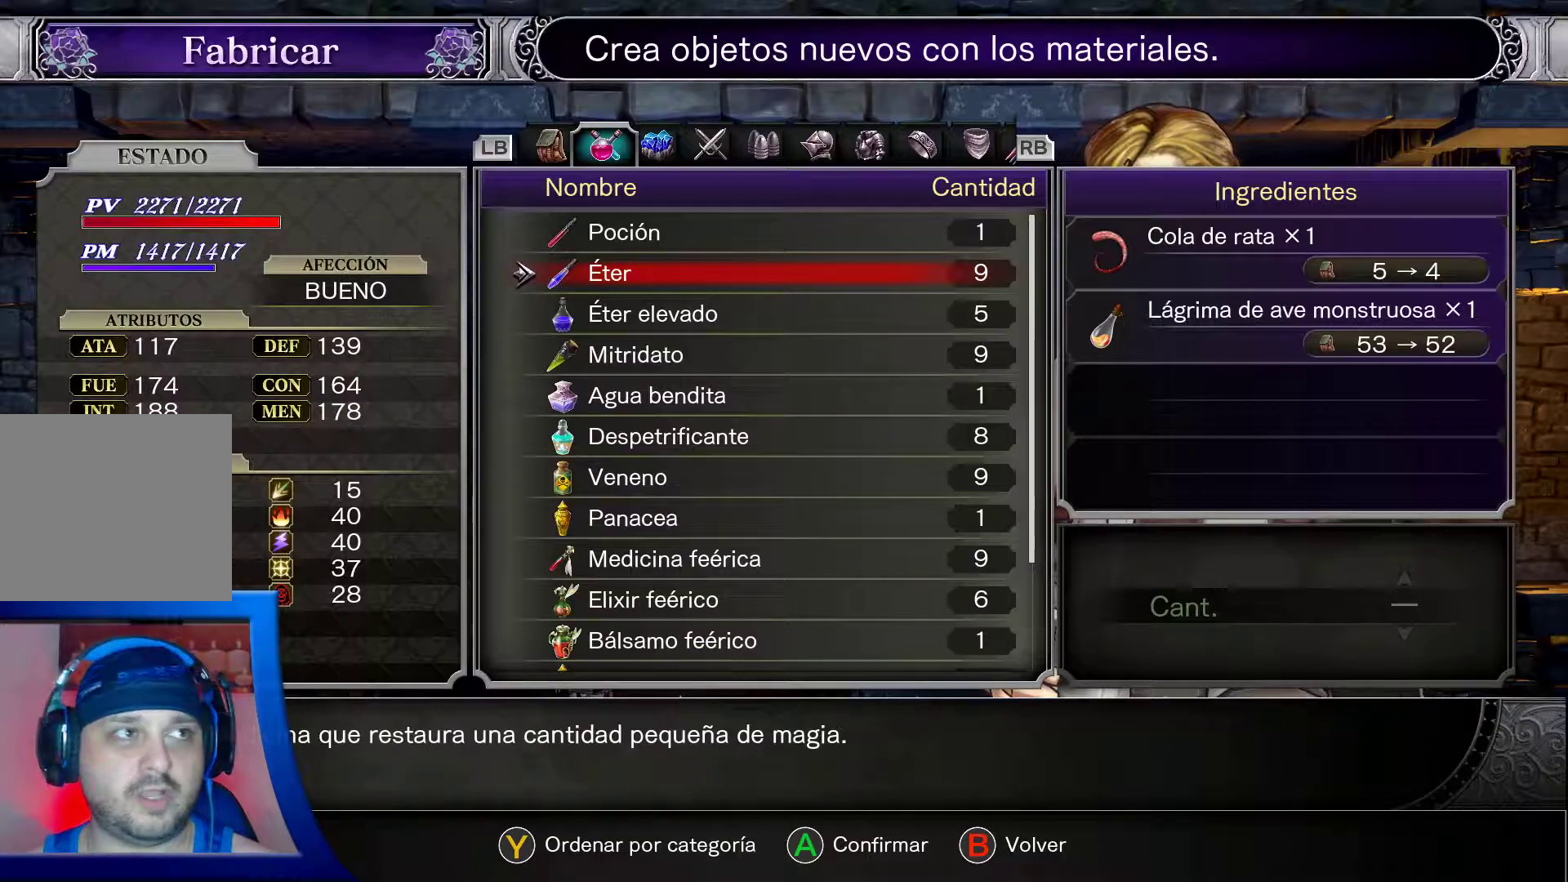
{"buttons": [], "left_stick": "center", "right_stick": "center", "events": [[283, "DPAD_UP", "down"], [417, "DPAD_UP", "up"]]}
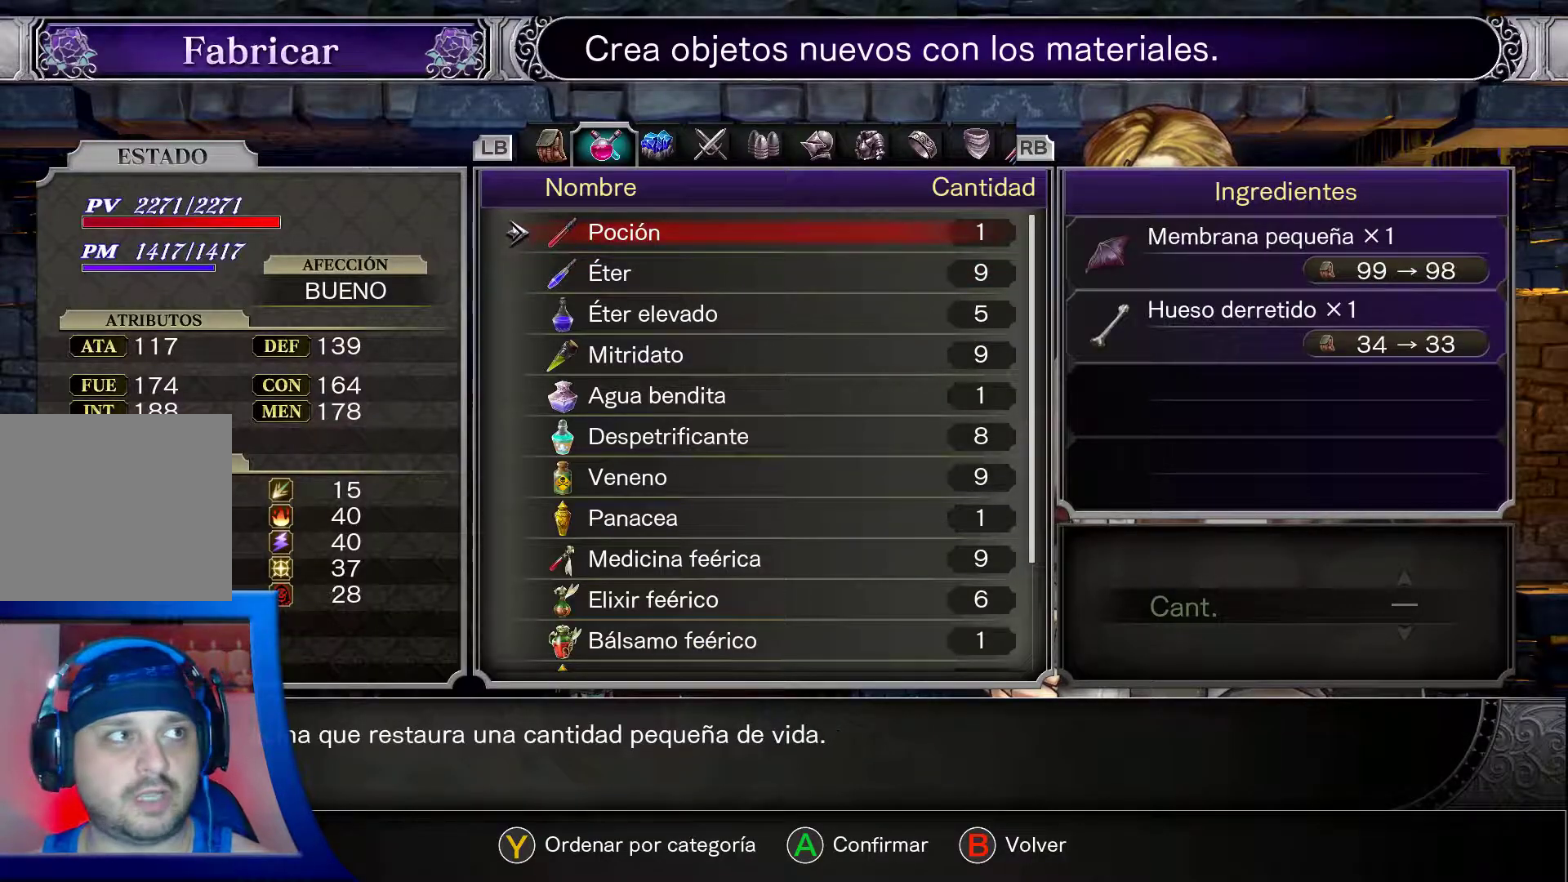
{"buttons": [], "left_stick": "center", "right_stick": "center", "events": [[267, "A", "down"], [367, "A", "up"]]}
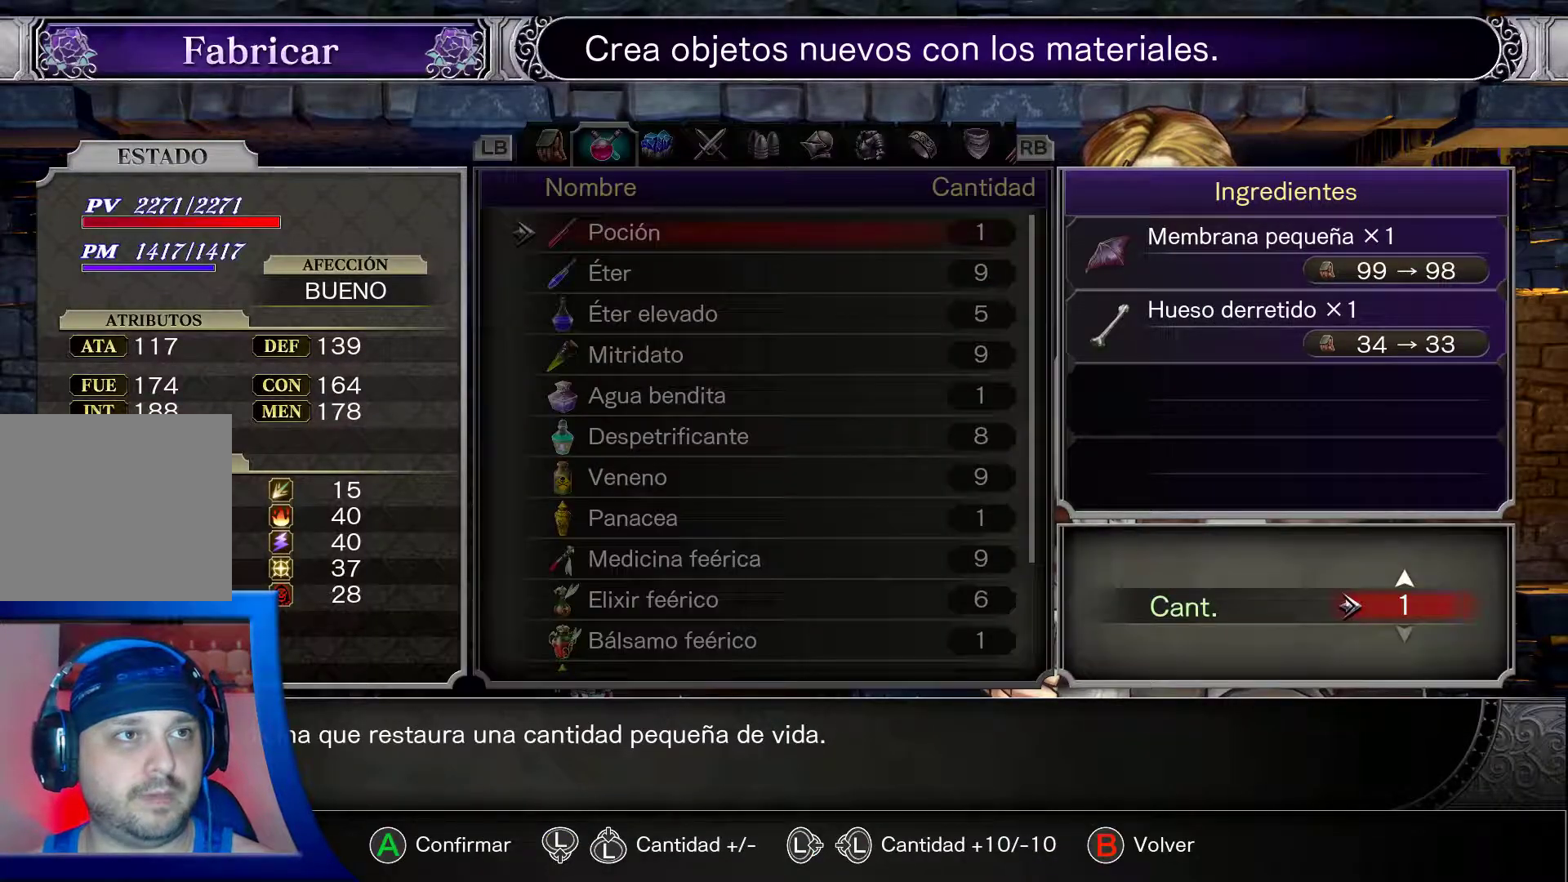
{"buttons": [], "left_stick": "center", "right_stick": "center", "events": [[200, "DPAD_RIGHT", "down"], [350, "DPAD_RIGHT", "up"]]}
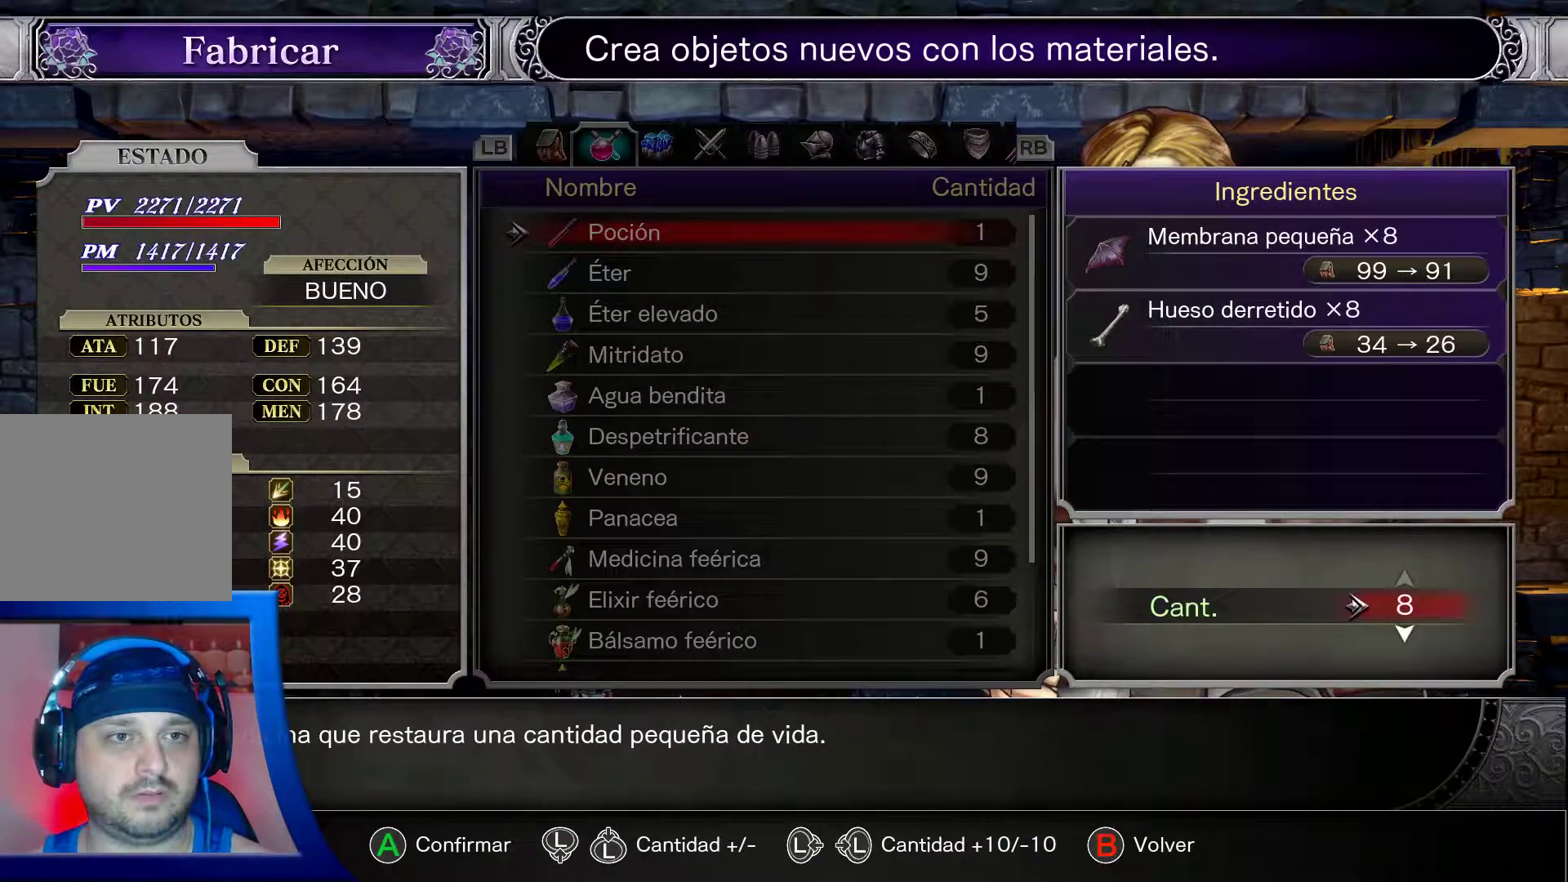
{"buttons": [], "left_stick": "center", "right_stick": "center", "events": [[250, "A", "down"], [350, "A", "up"]]}
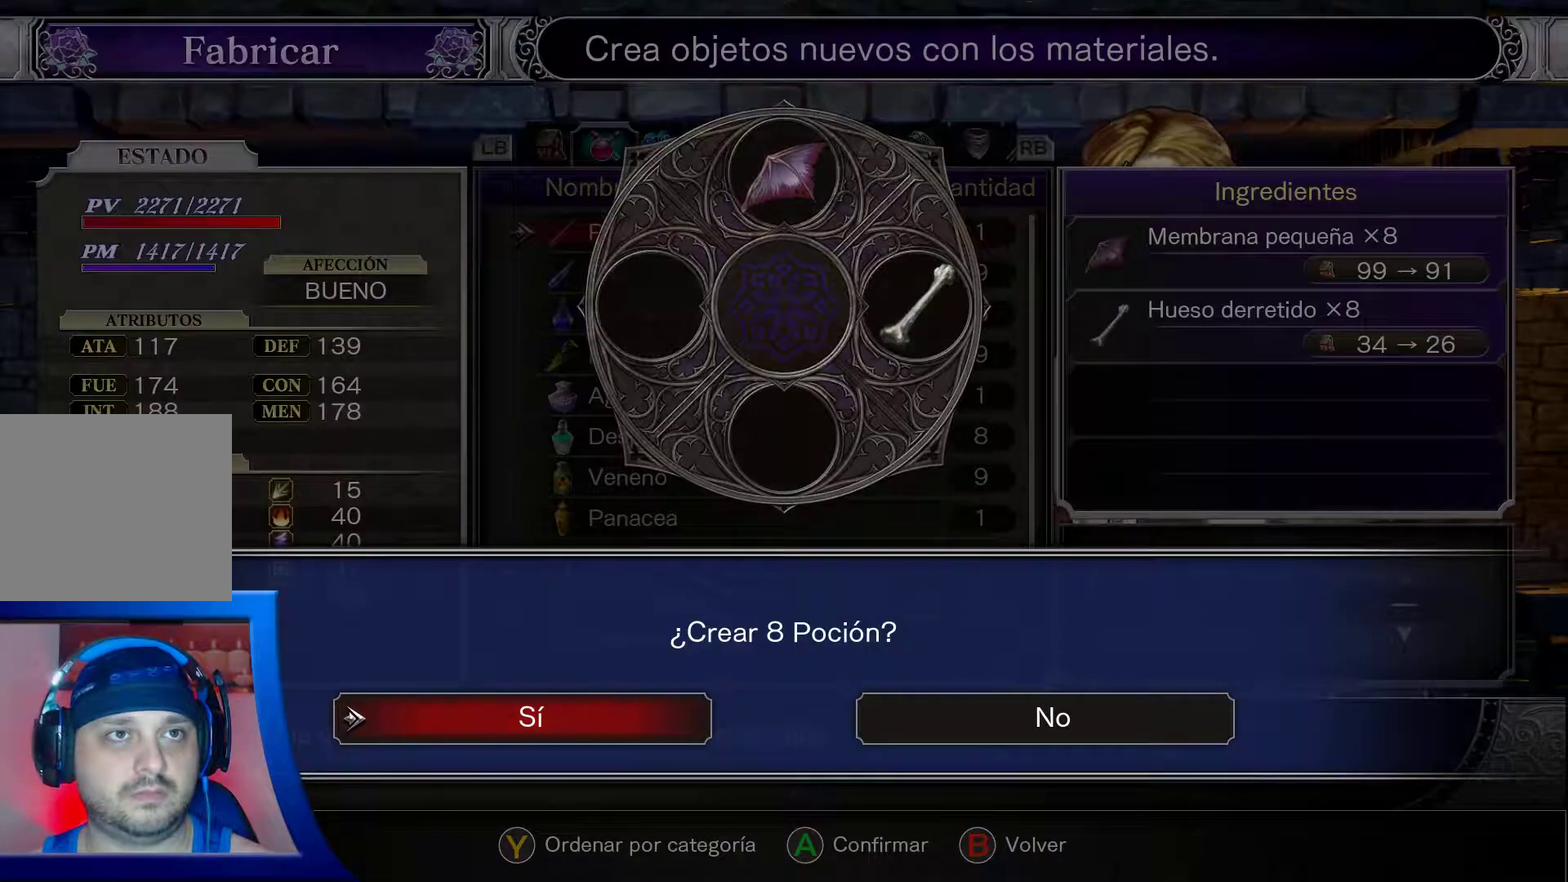
{"buttons": [], "left_stick": "center", "right_stick": "center", "events": [[150, "A", "down"], [250, "A", "up"]]}
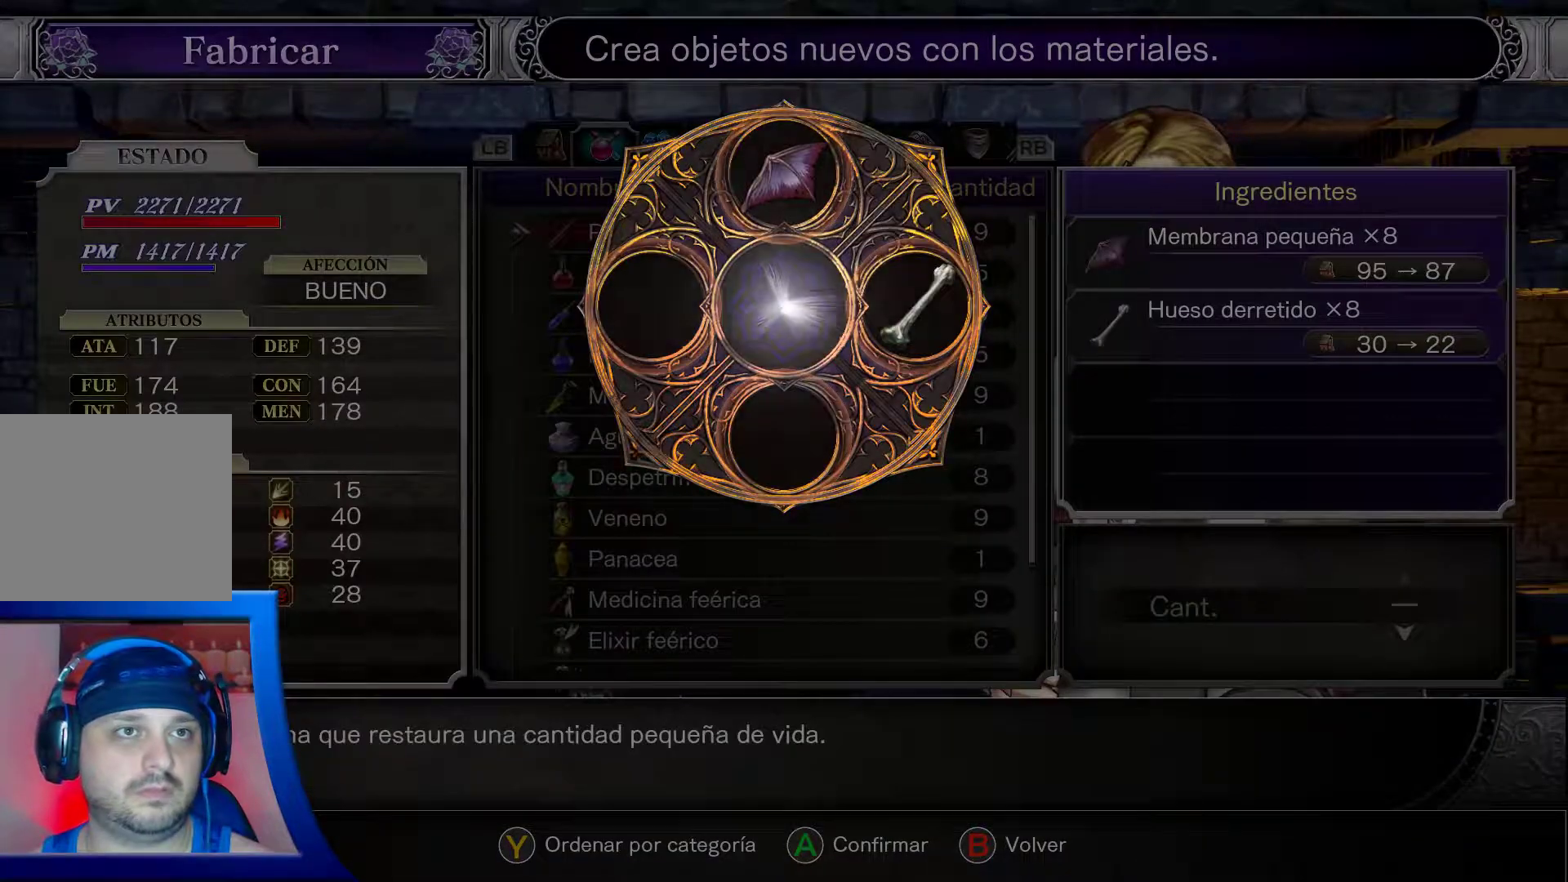
{"buttons": [], "left_stick": "center", "right_stick": "center", "events": []}
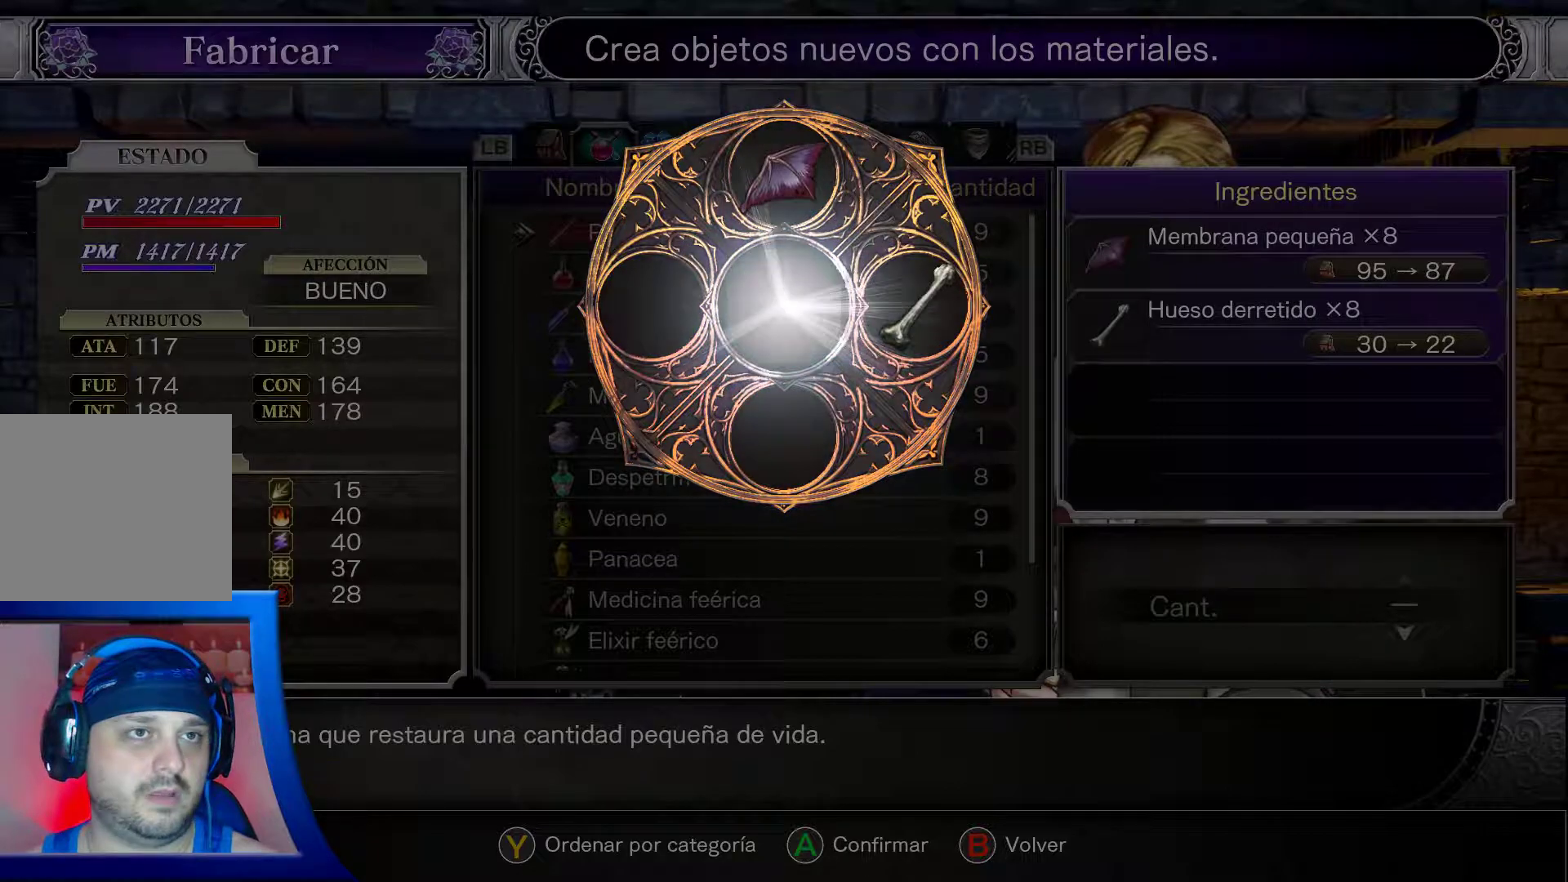
{"buttons": [], "left_stick": "center", "right_stick": "center", "events": []}
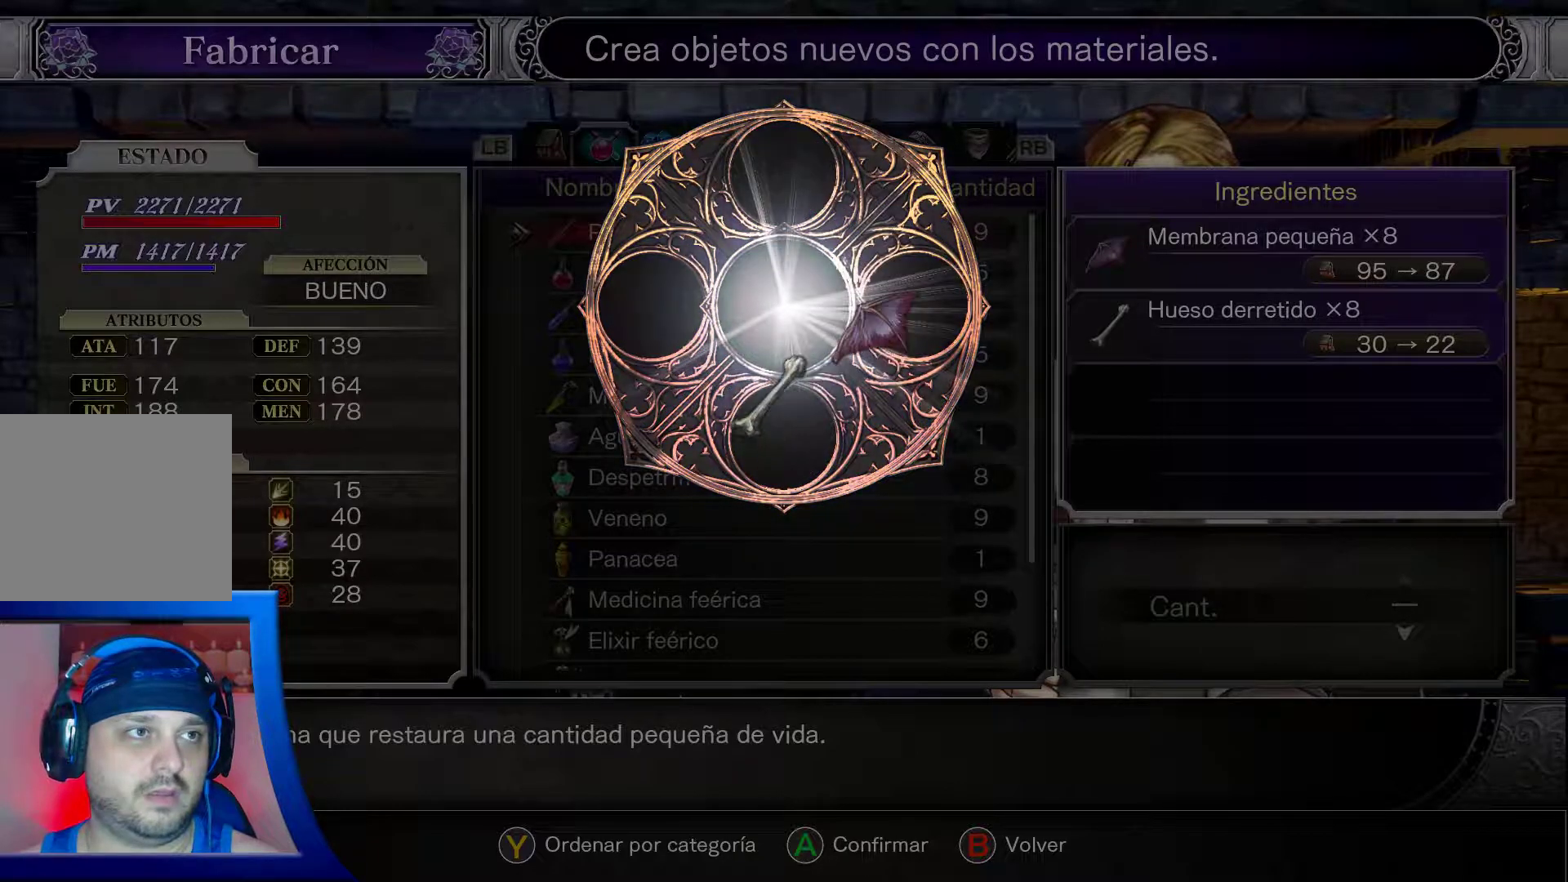
{"buttons": [], "left_stick": "center", "right_stick": "center", "events": []}
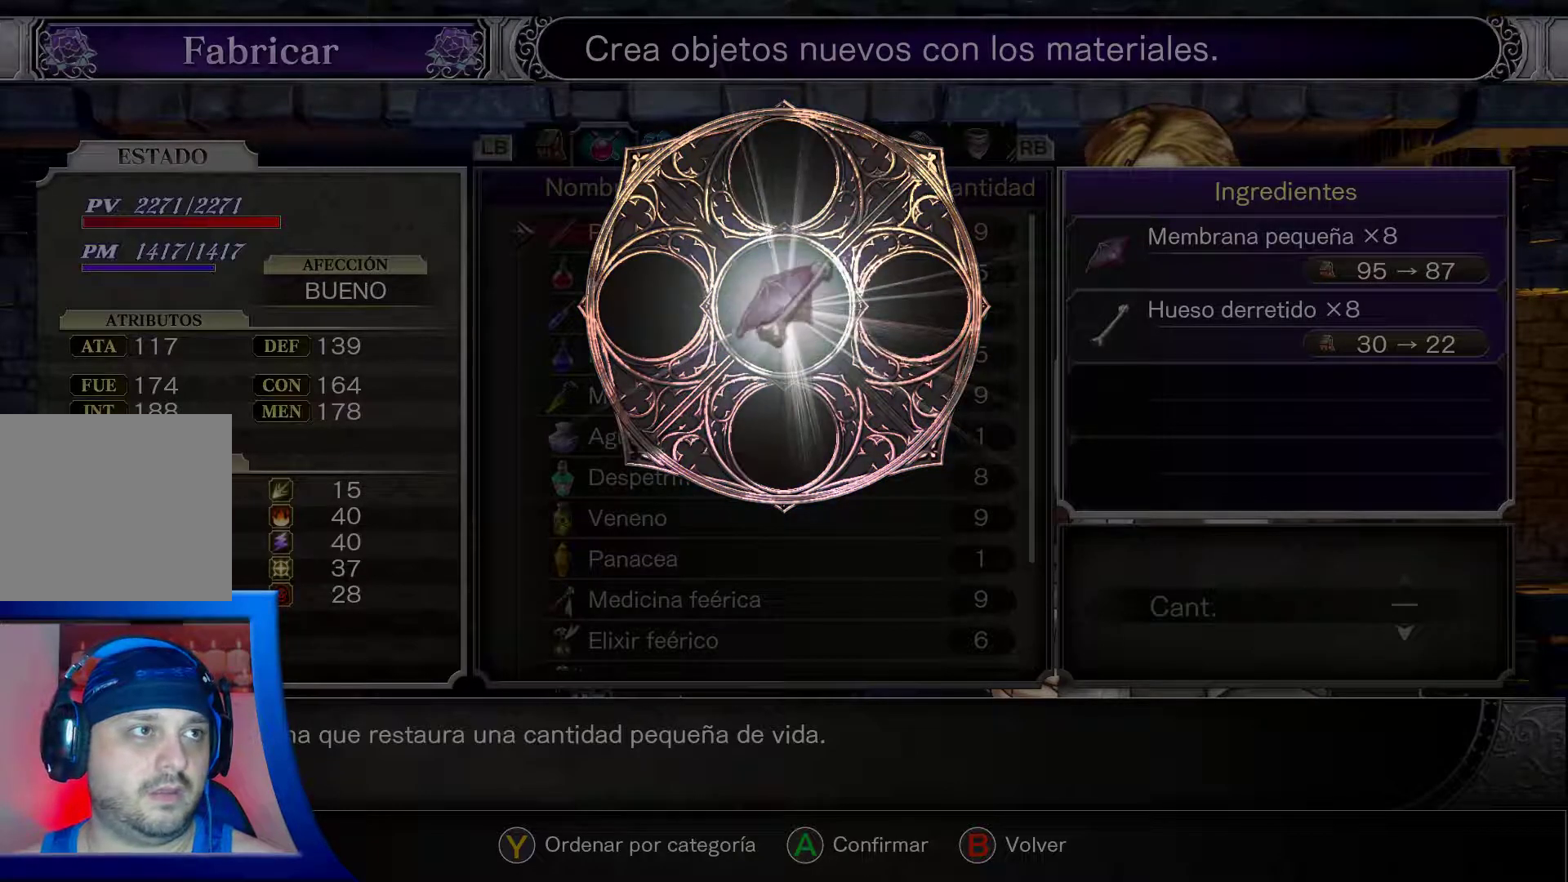
{"buttons": [], "left_stick": "center", "right_stick": "center", "events": []}
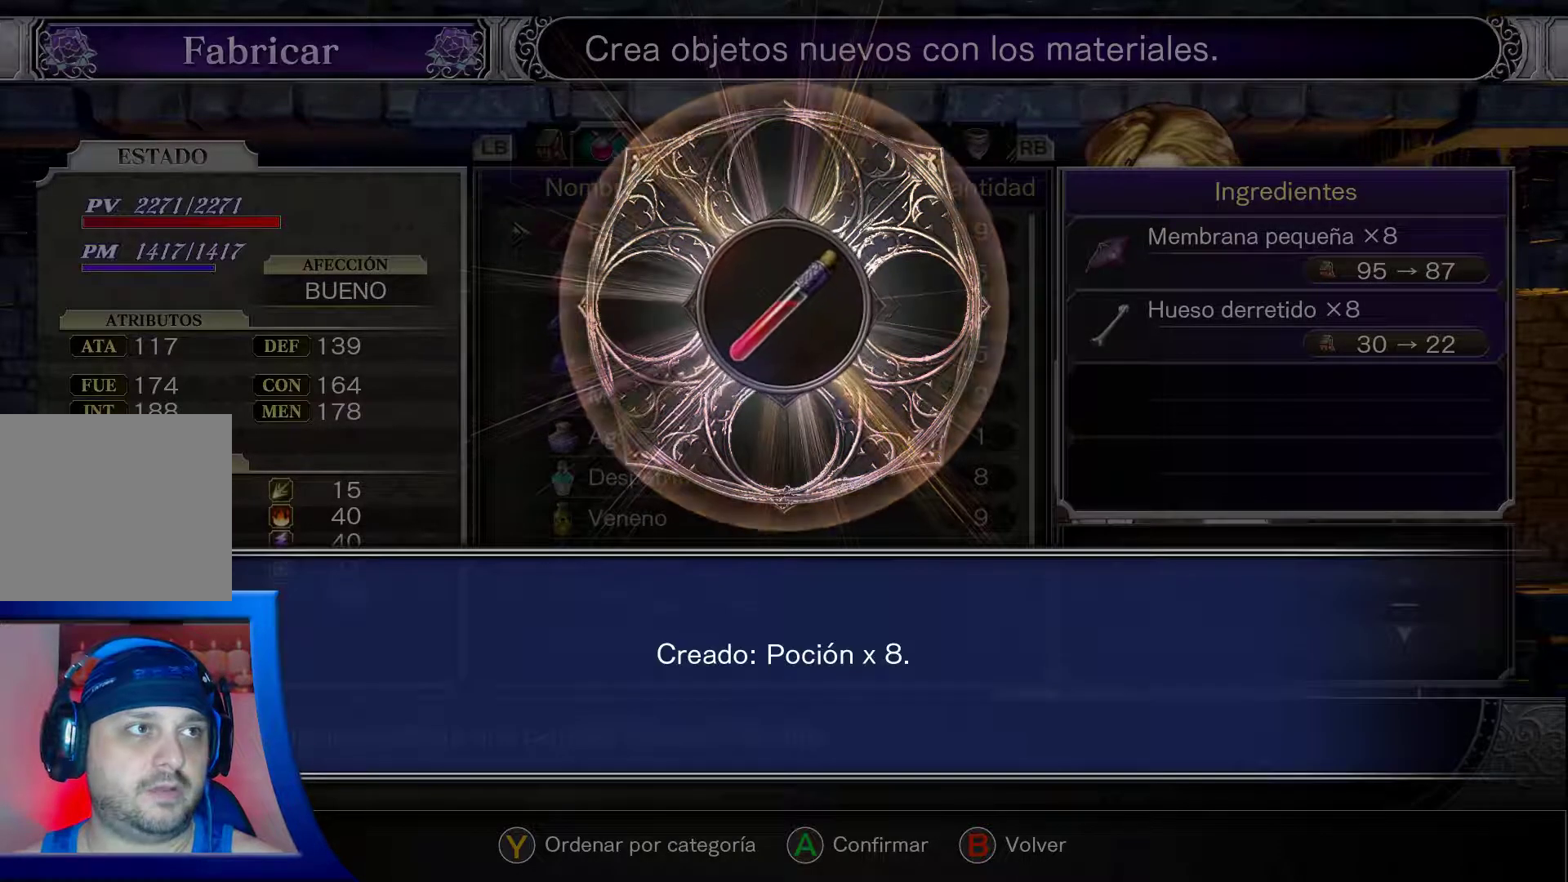
{"buttons": ["A"], "left_stick": "center", "right_stick": "center", "events": [[400, "A", "down"]]}
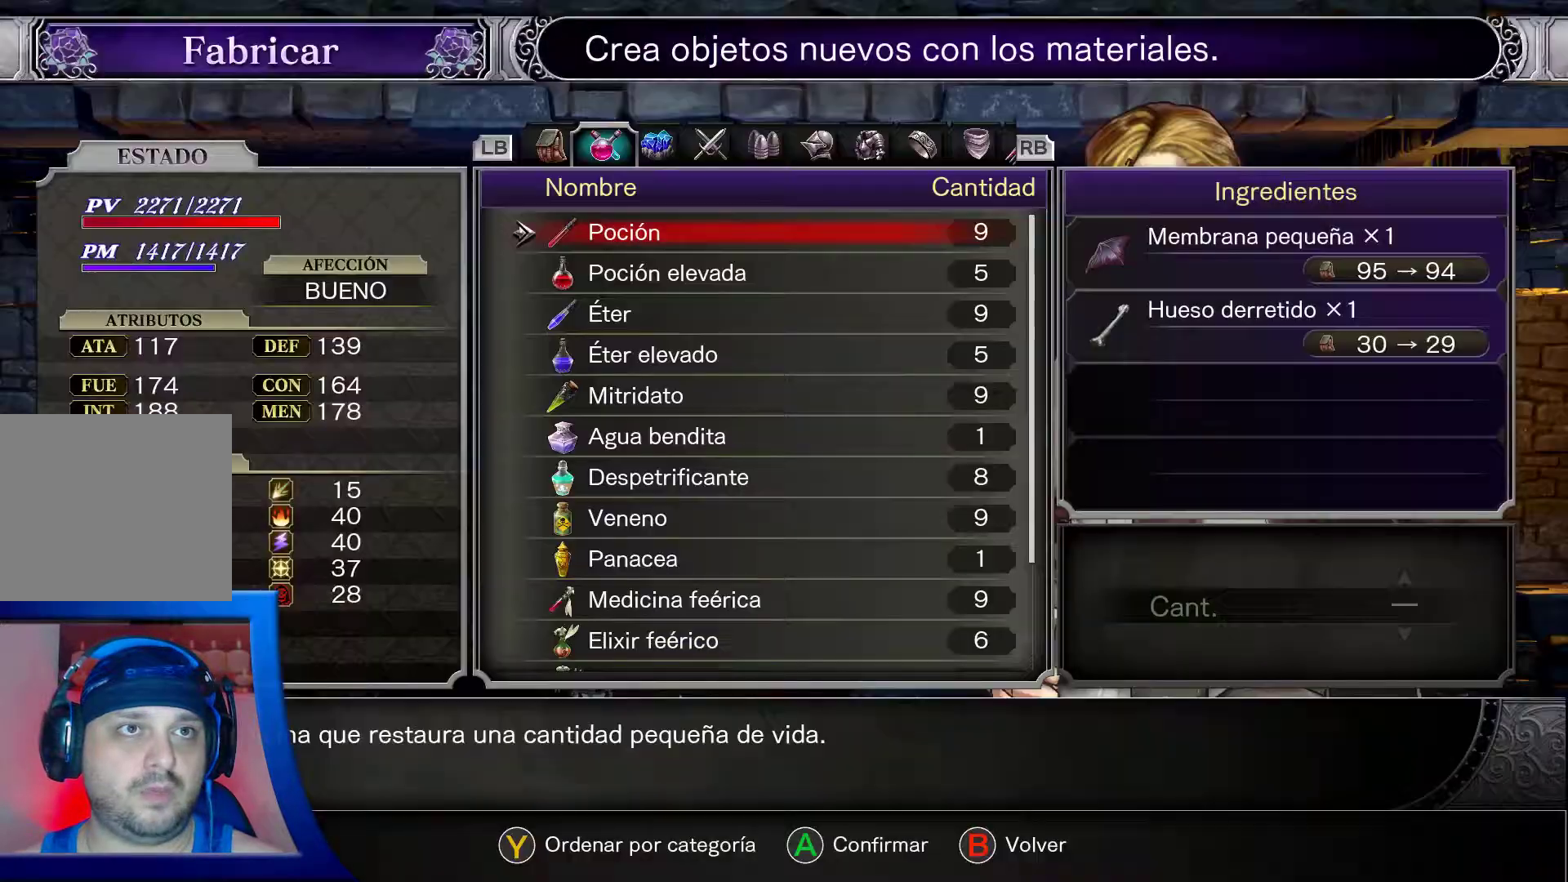
{"buttons": [], "left_stick": "center", "right_stick": "center", "events": [[33, "A", "up"]]}